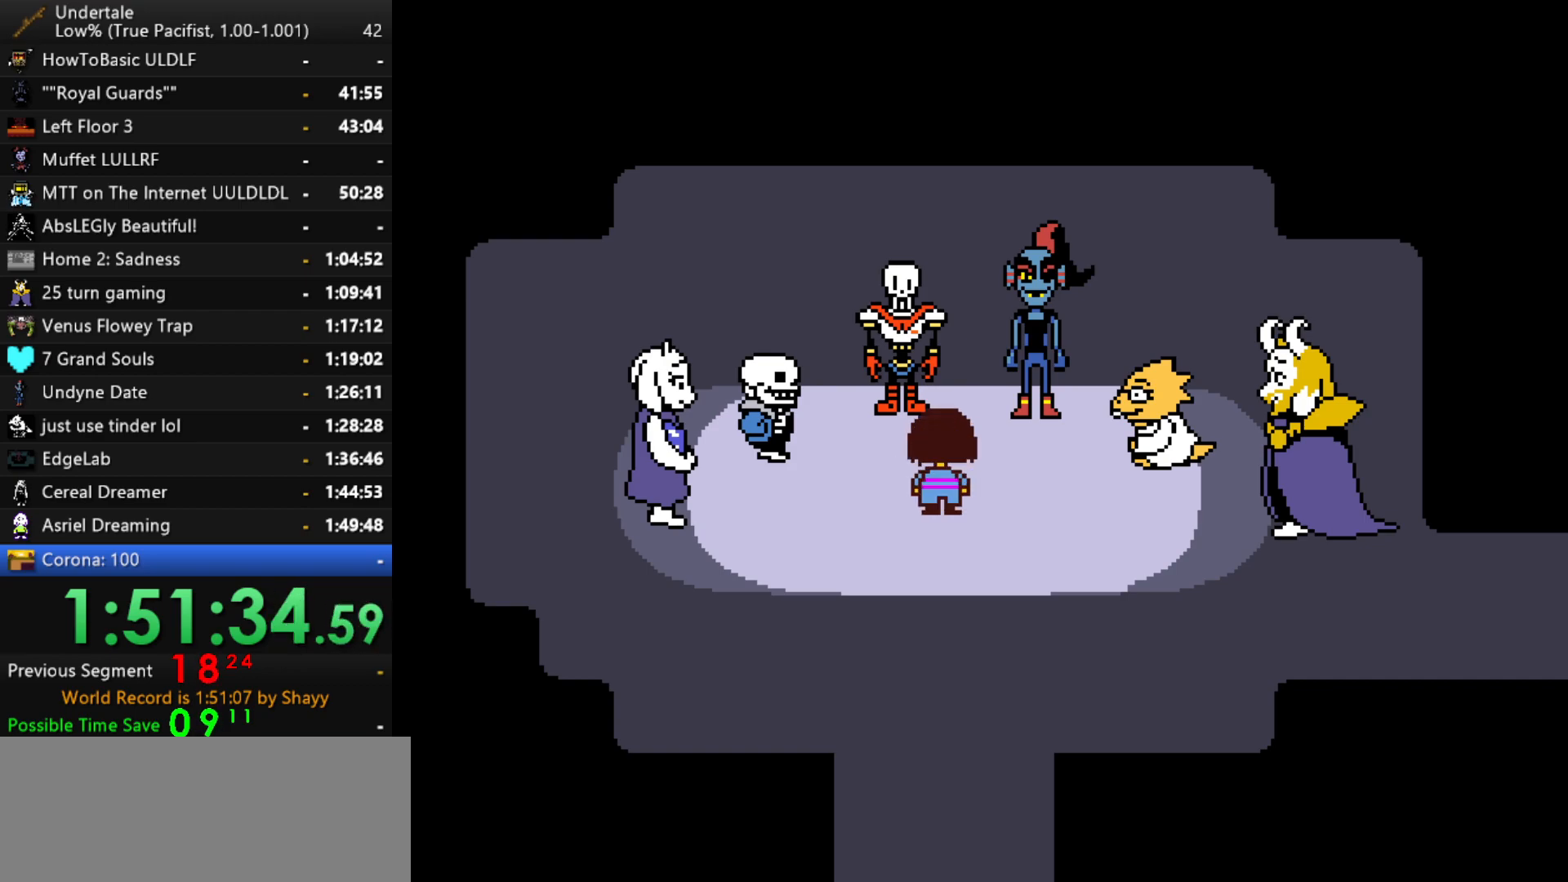
Gameplay with keyboard; each line is a JSON object with the keys held at the frame after it. "events" lists presses ("down") and releases ("up") of "c", "ctrl", "down", "left", "return", "right", "shift", "up", "x" and "z" between this image and that frame as [ms after this image, input, new state], when the widget could be followed in between. No other keys are recorded. Mouse input is not recorded.
{"keys": ["shift"], "events": [[34, "shift", "down"], [34, "z", "up"], [84, "return", "down"], [84, "shift", "up"], [134, "return", "up"], [167, "x", "down"], [217, "x", "up"], [217, "z", "down"], [267, "shift", "down"], [267, "z", "up"], [367, "shift", "up"], [367, "x", "down"], [400, "z", "down"], [450, "x", "up"], [450, "z", "up"], [500, "shift", "down"]]}
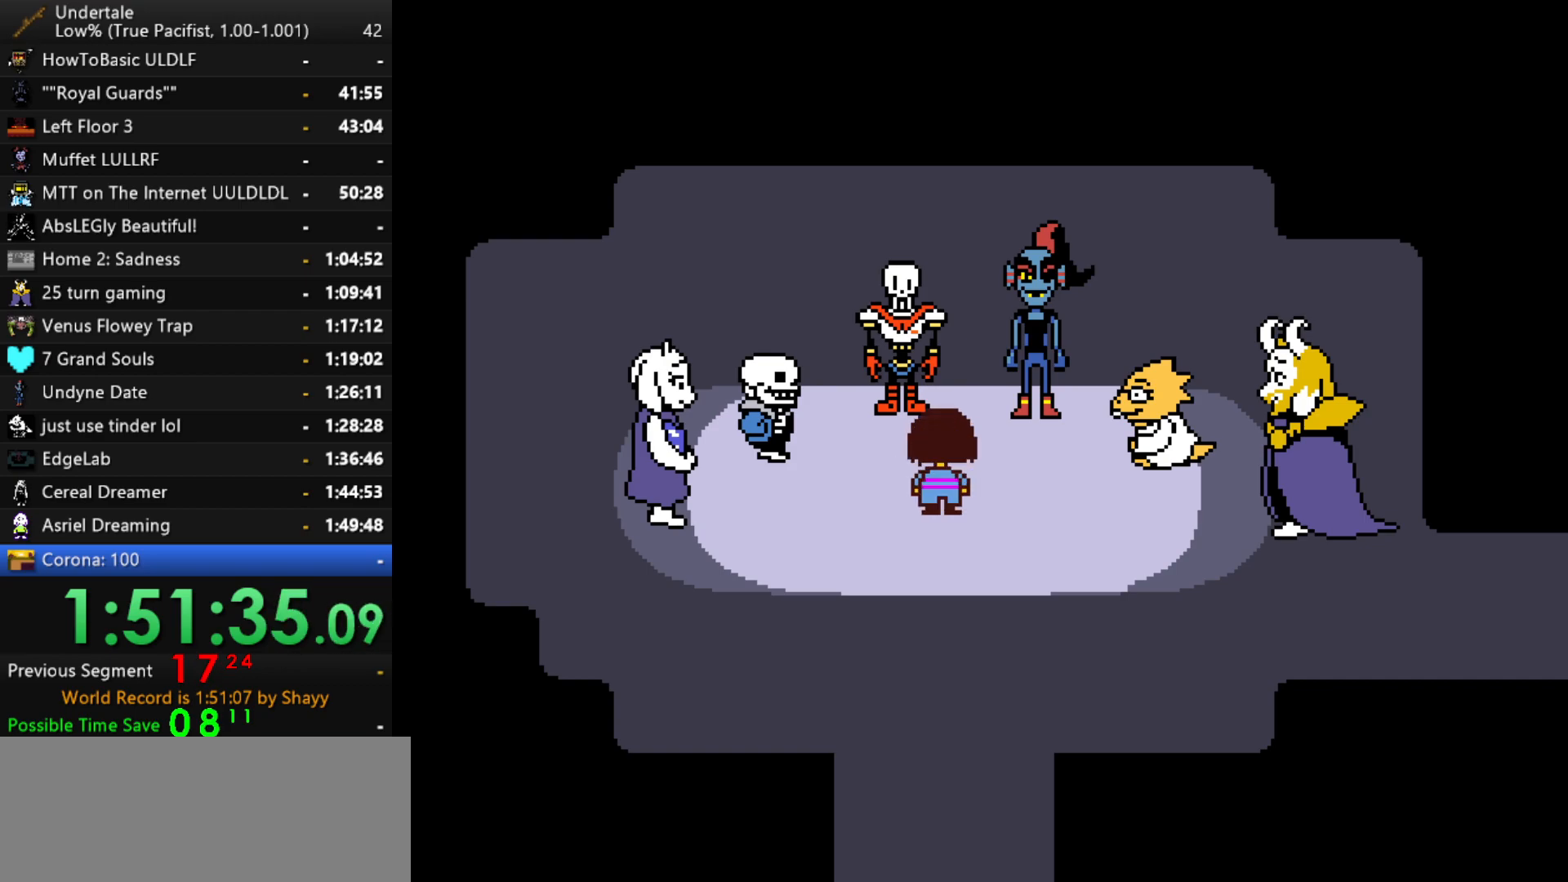
{"keys": ["return", "shift"], "events": [[100, "shift", "up"], [100, "x", "down"], [150, "z", "down"], [184, "x", "up"], [234, "return", "down"], [234, "shift", "down"], [234, "z", "up"], [284, "return", "up"], [284, "shift", "up"], [334, "x", "down"], [384, "z", "down"], [417, "x", "up"], [417, "z", "up"], [467, "return", "down"], [467, "shift", "down"]]}
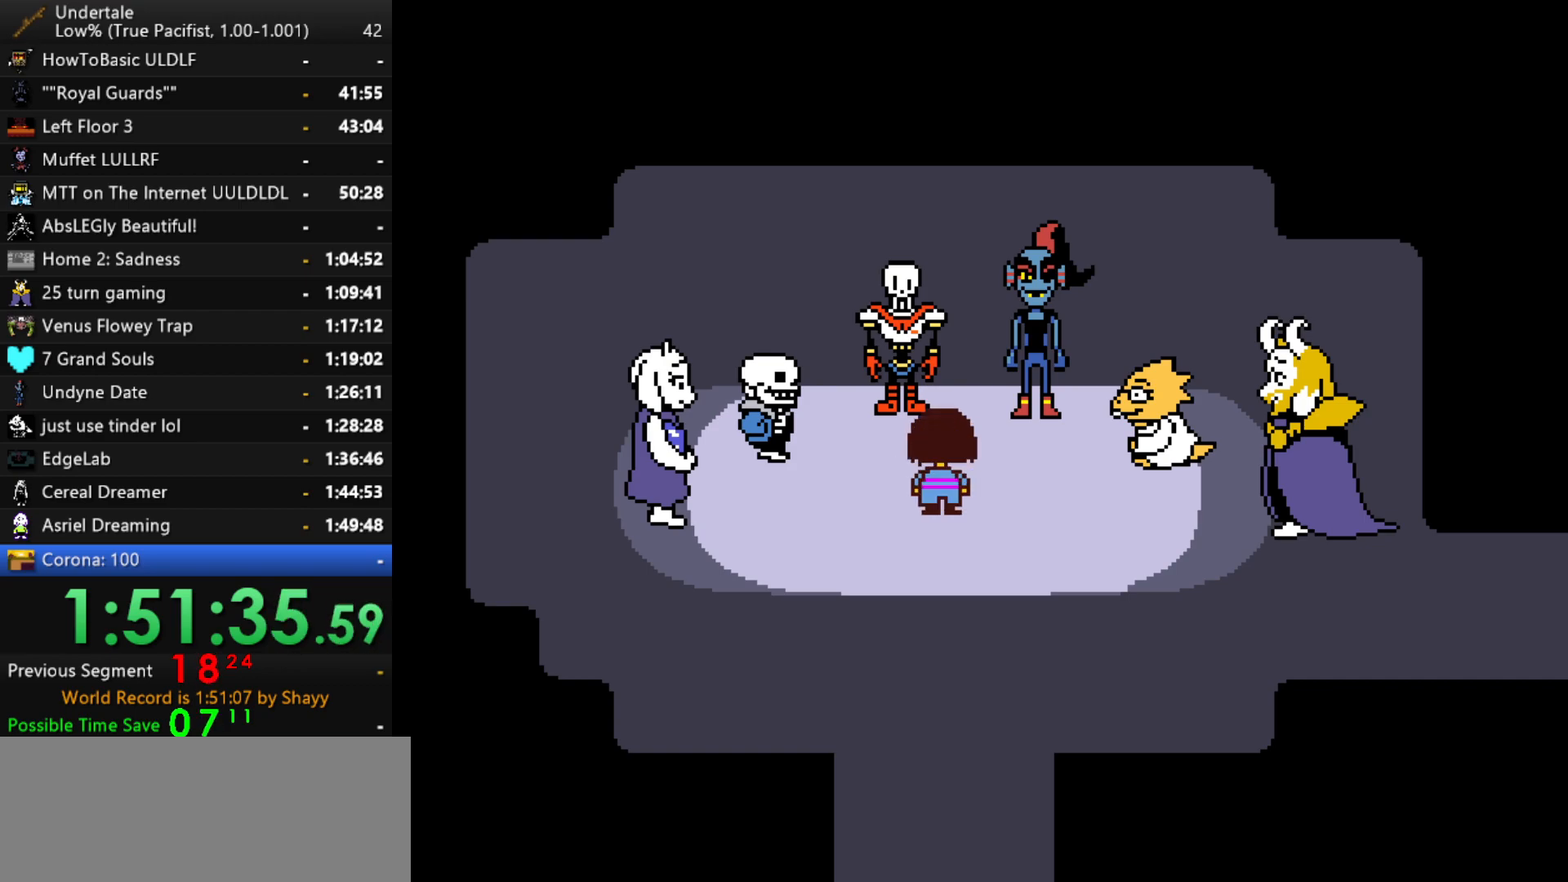
{"keys": [], "events": [[17, "return", "up"], [17, "shift", "up"], [67, "x", "down"], [117, "x", "up"], [117, "z", "down"], [150, "shift", "down"], [150, "z", "up"], [200, "return", "down"], [250, "return", "up"], [250, "shift", "up"], [300, "x", "down"], [350, "x", "up"], [350, "z", "down"], [384, "shift", "down"], [384, "z", "up"], [434, "return", "down"], [484, "return", "up"], [484, "shift", "up"]]}
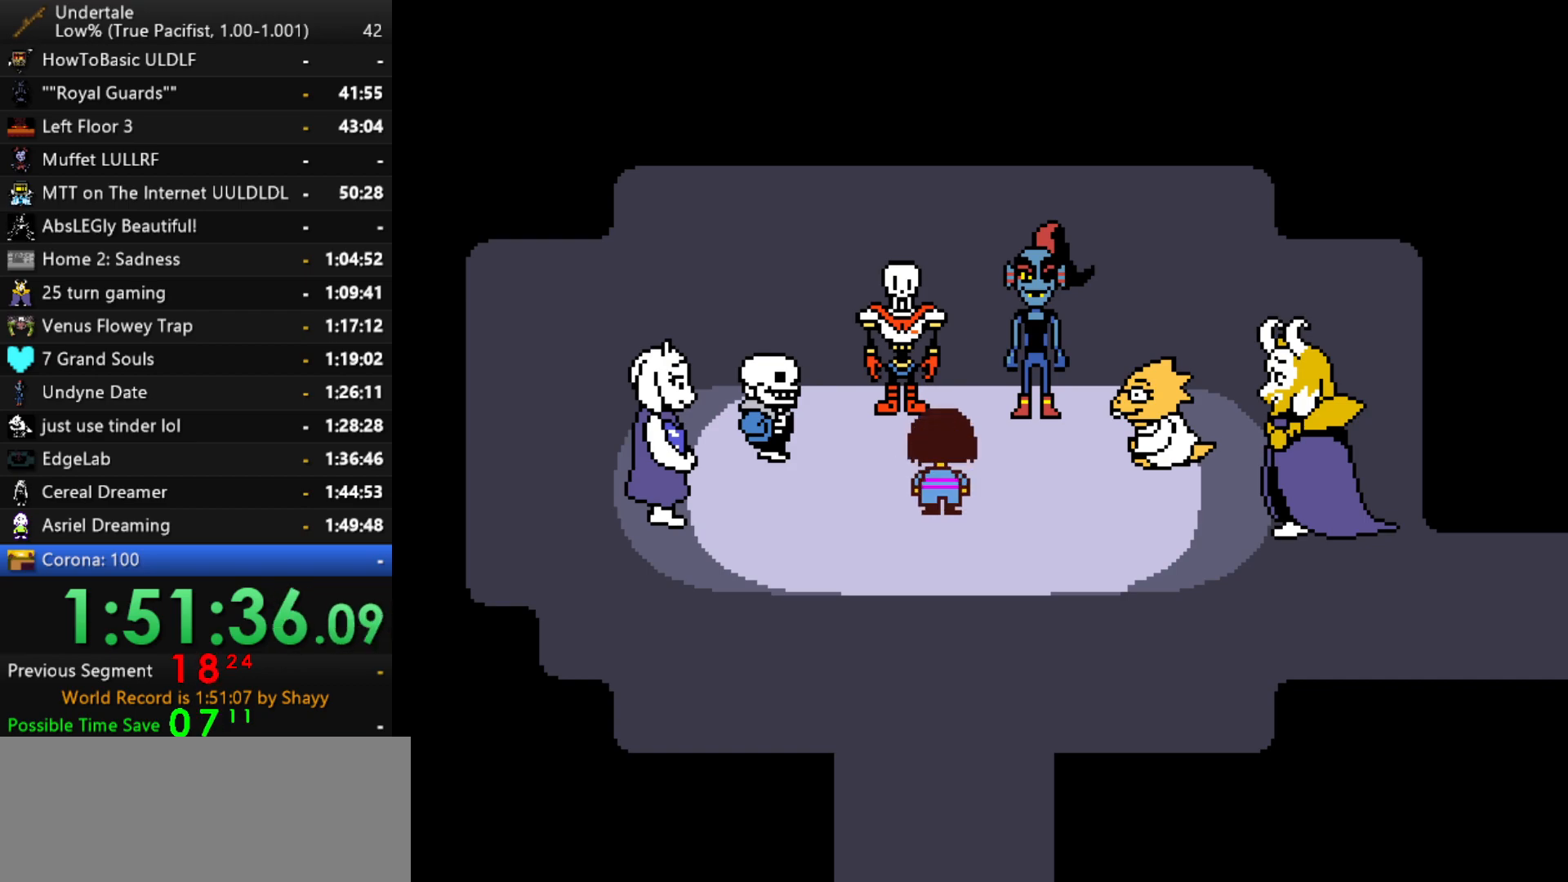
{"keys": ["x", "z"], "events": [[34, "x", "down"], [84, "x", "up"], [84, "z", "down"], [134, "shift", "down"], [134, "z", "up"], [167, "shift", "up"], [217, "x", "down"], [267, "z", "down"], [317, "x", "up"], [367, "shift", "down"], [367, "z", "up"], [400, "shift", "up"], [500, "x", "down"], [500, "z", "down"]]}
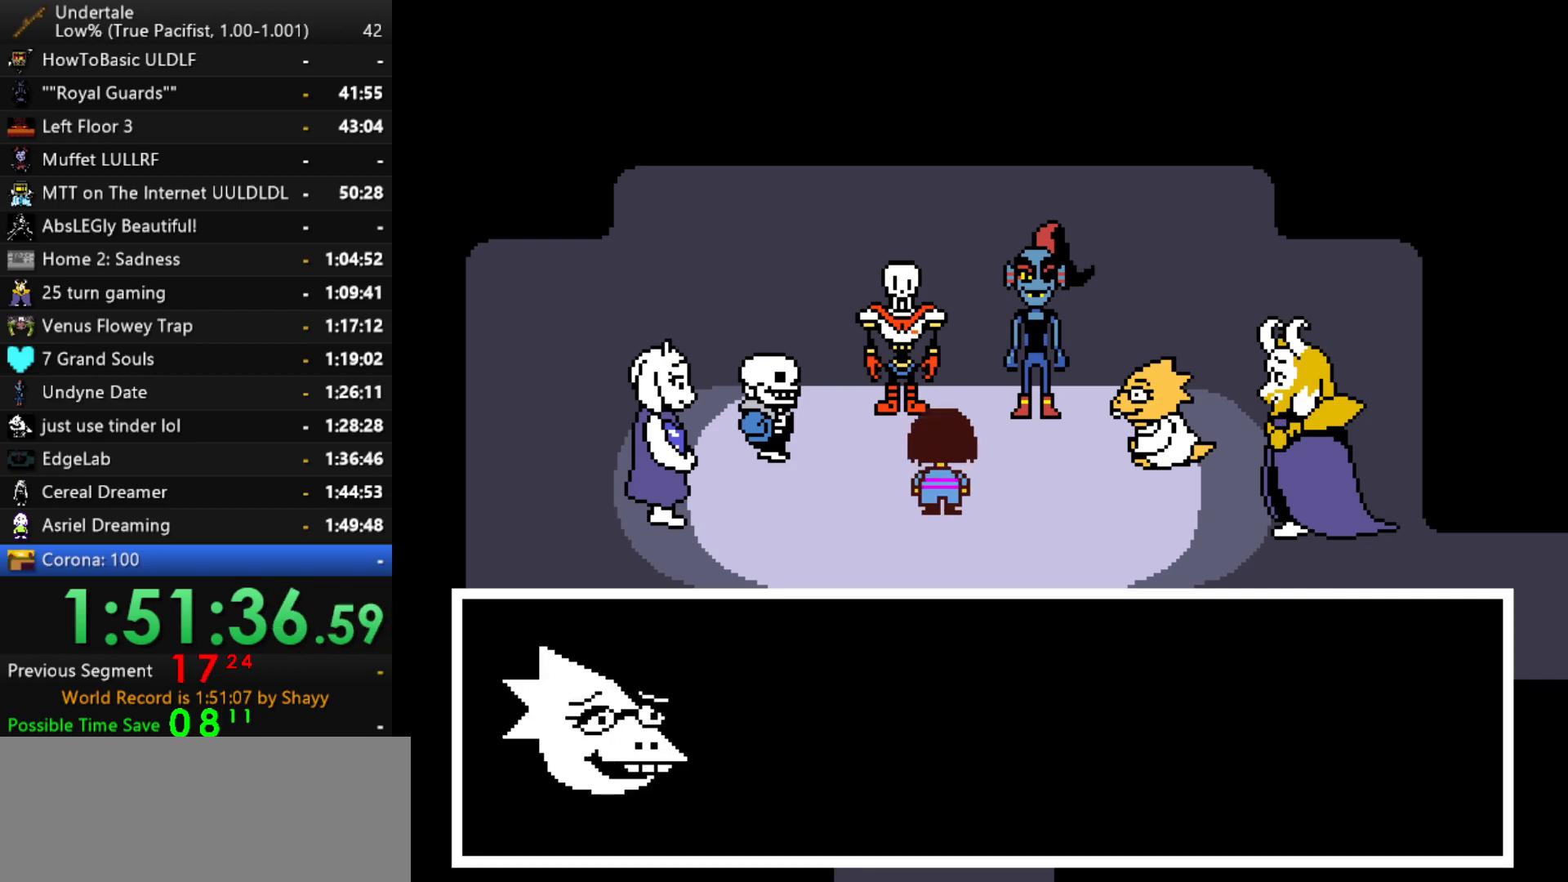
{"keys": [], "events": [[50, "x", "up"], [100, "return", "down"], [100, "shift", "down"], [100, "z", "up"], [150, "return", "up"], [150, "shift", "up"], [184, "x", "down"], [234, "z", "down"], [284, "shift", "down"], [284, "x", "up"], [284, "z", "up"], [334, "return", "down"], [367, "return", "up"], [367, "shift", "up"], [417, "x", "down"], [417, "z", "down"], [467, "x", "up"], [467, "z", "up"]]}
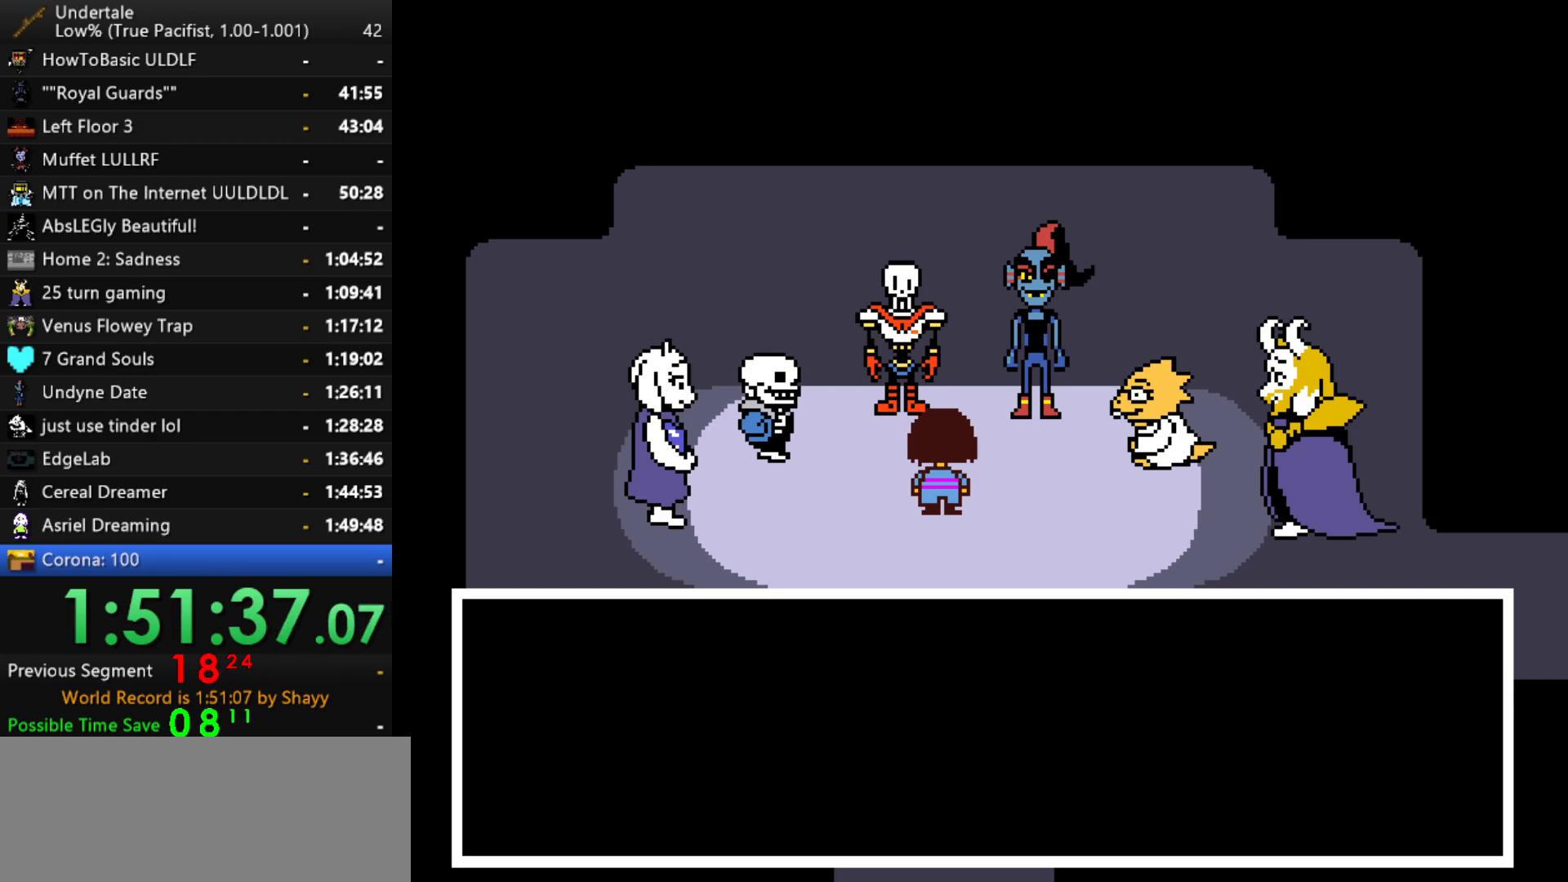
{"keys": [], "events": [[17, "shift", "down"], [67, "shift", "up"], [117, "x", "down"], [150, "z", "down"], [200, "shift", "down"], [200, "x", "up"], [200, "z", "up"], [250, "return", "down"], [300, "return", "up"], [300, "shift", "up"], [350, "x", "down"], [384, "x", "up"], [384, "z", "down"], [434, "shift", "down"], [434, "z", "up"], [484, "shift", "up"]]}
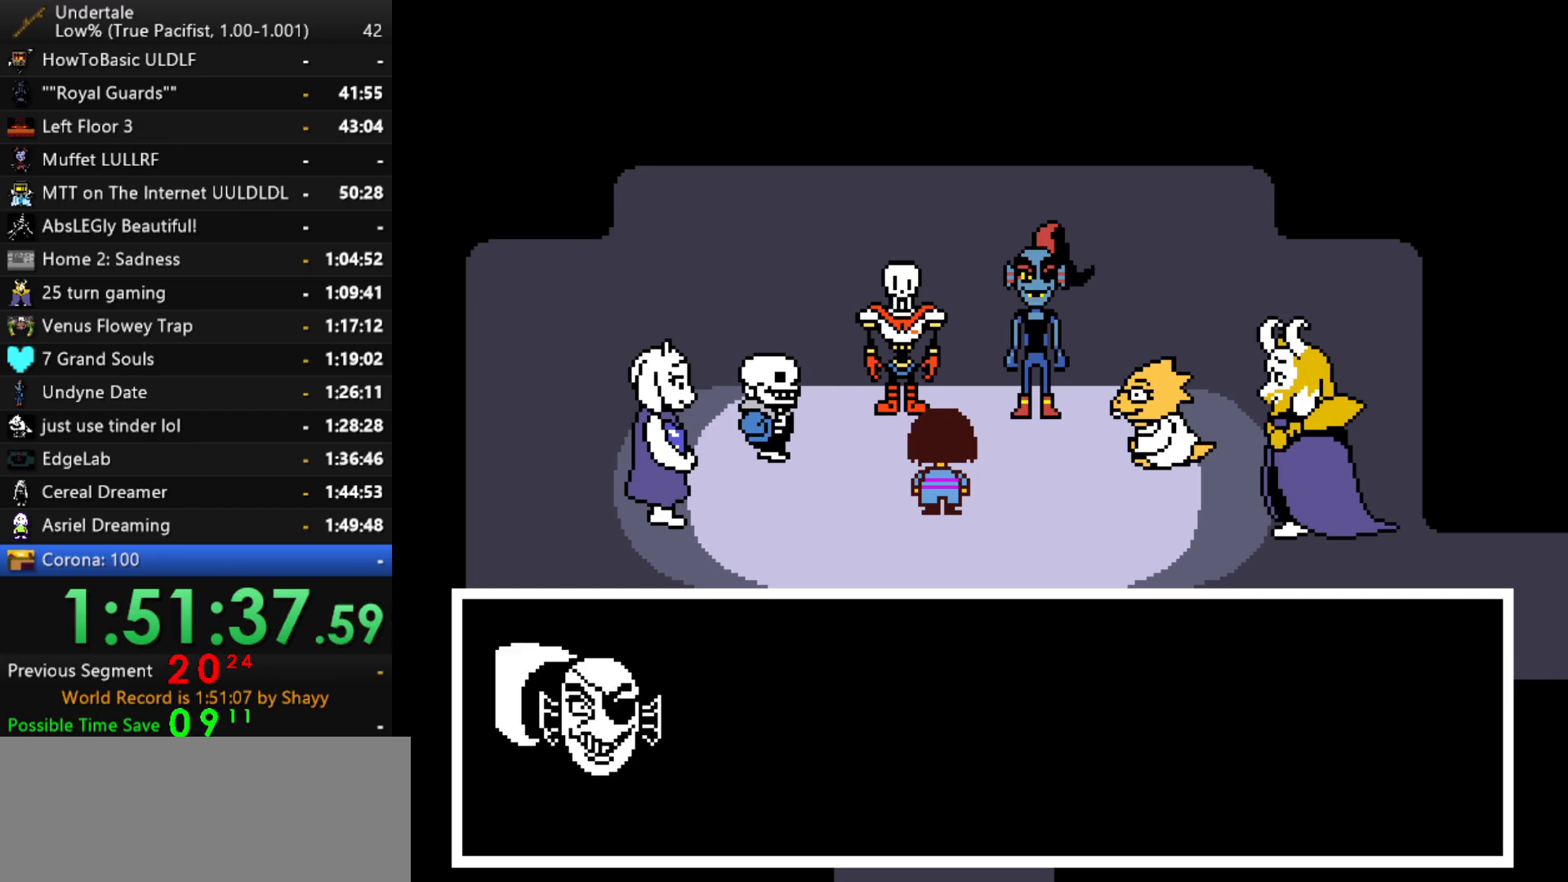
{"keys": ["x"], "events": [[34, "x", "down"], [84, "z", "down"], [134, "x", "up"], [134, "z", "up"], [167, "return", "down"], [167, "shift", "down"], [217, "return", "up"], [217, "shift", "up"], [267, "x", "down"], [317, "z", "down"], [367, "x", "up"], [367, "z", "up"], [417, "return", "down"], [417, "shift", "down"], [450, "return", "up"], [450, "shift", "up"], [500, "x", "down"]]}
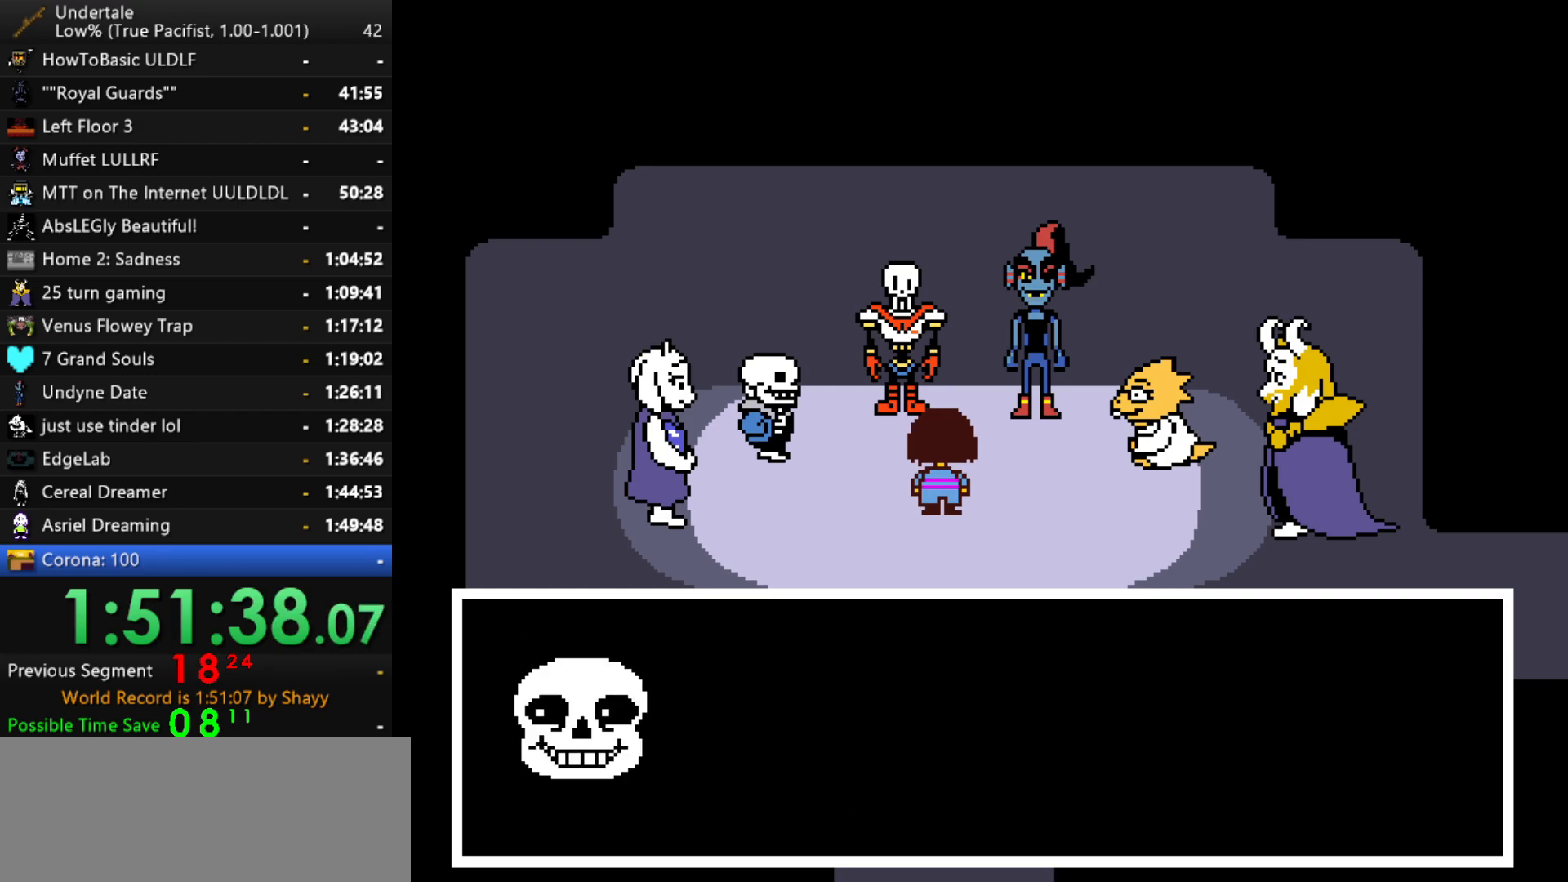
{"keys": ["x", "z"], "events": [[50, "x", "up"], [50, "z", "down"], [100, "shift", "down"], [100, "z", "up"], [184, "shift", "up"], [184, "x", "down"], [234, "z", "down"], [284, "x", "up"], [334, "shift", "down"], [334, "z", "up"], [384, "shift", "up"], [417, "x", "down"], [467, "z", "down"]]}
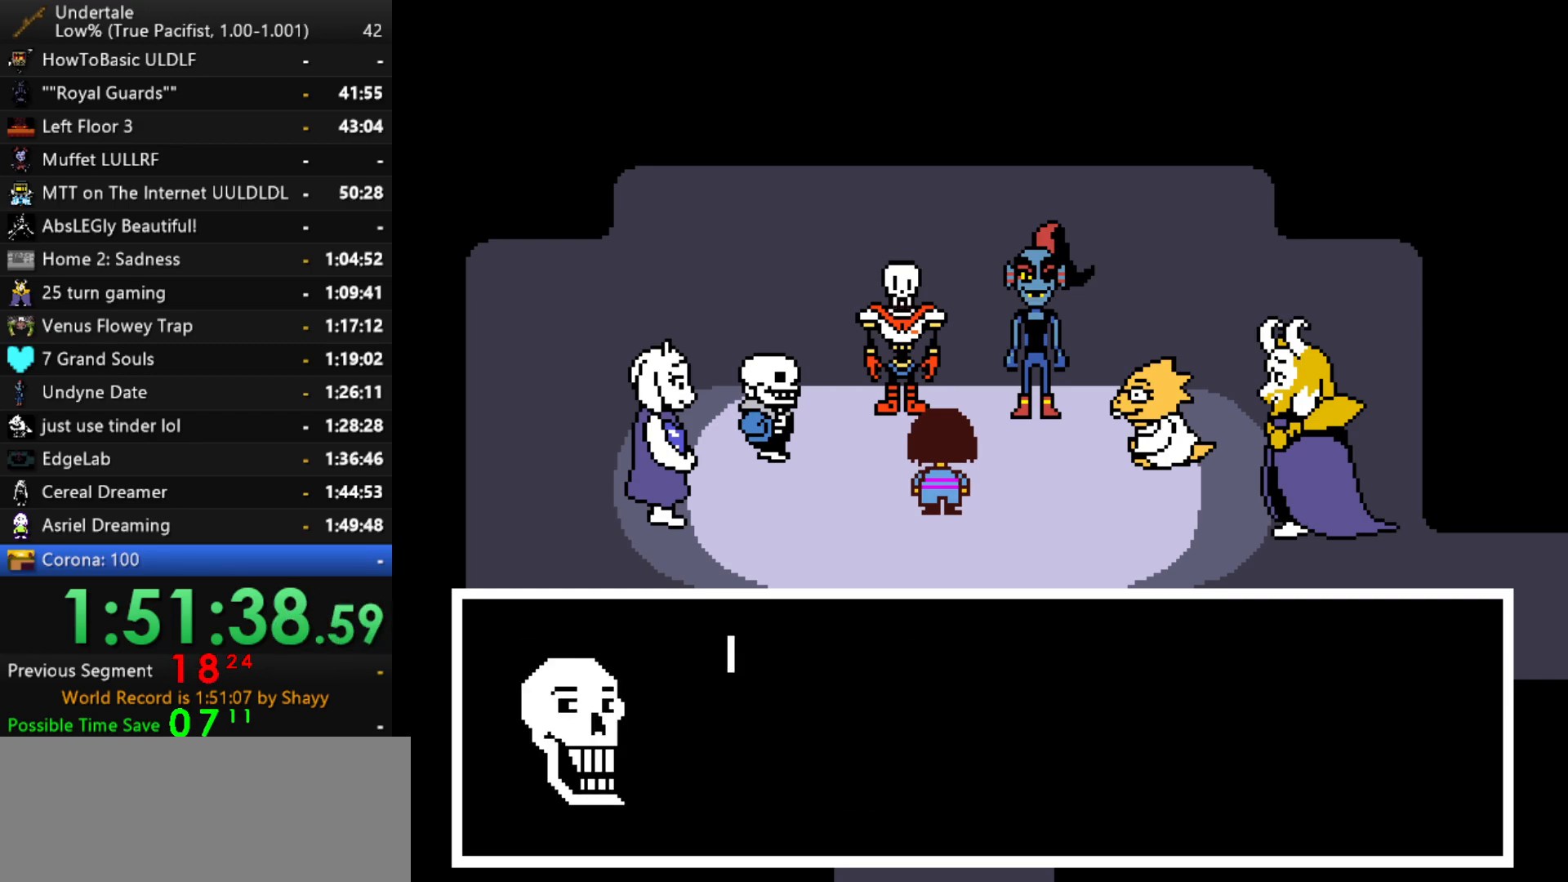
{"keys": [], "events": [[17, "shift", "down"], [17, "x", "up"], [17, "z", "up"], [67, "return", "down"], [67, "shift", "up"], [117, "return", "up"], [150, "x", "down"], [150, "z", "down"], [200, "shift", "down"], [200, "x", "up"], [250, "return", "down"], [250, "z", "up"], [300, "return", "up"], [300, "shift", "up"], [350, "x", "down"], [400, "z", "down"], [434, "shift", "down"], [434, "x", "up"], [434, "z", "up"], [484, "shift", "up"]]}
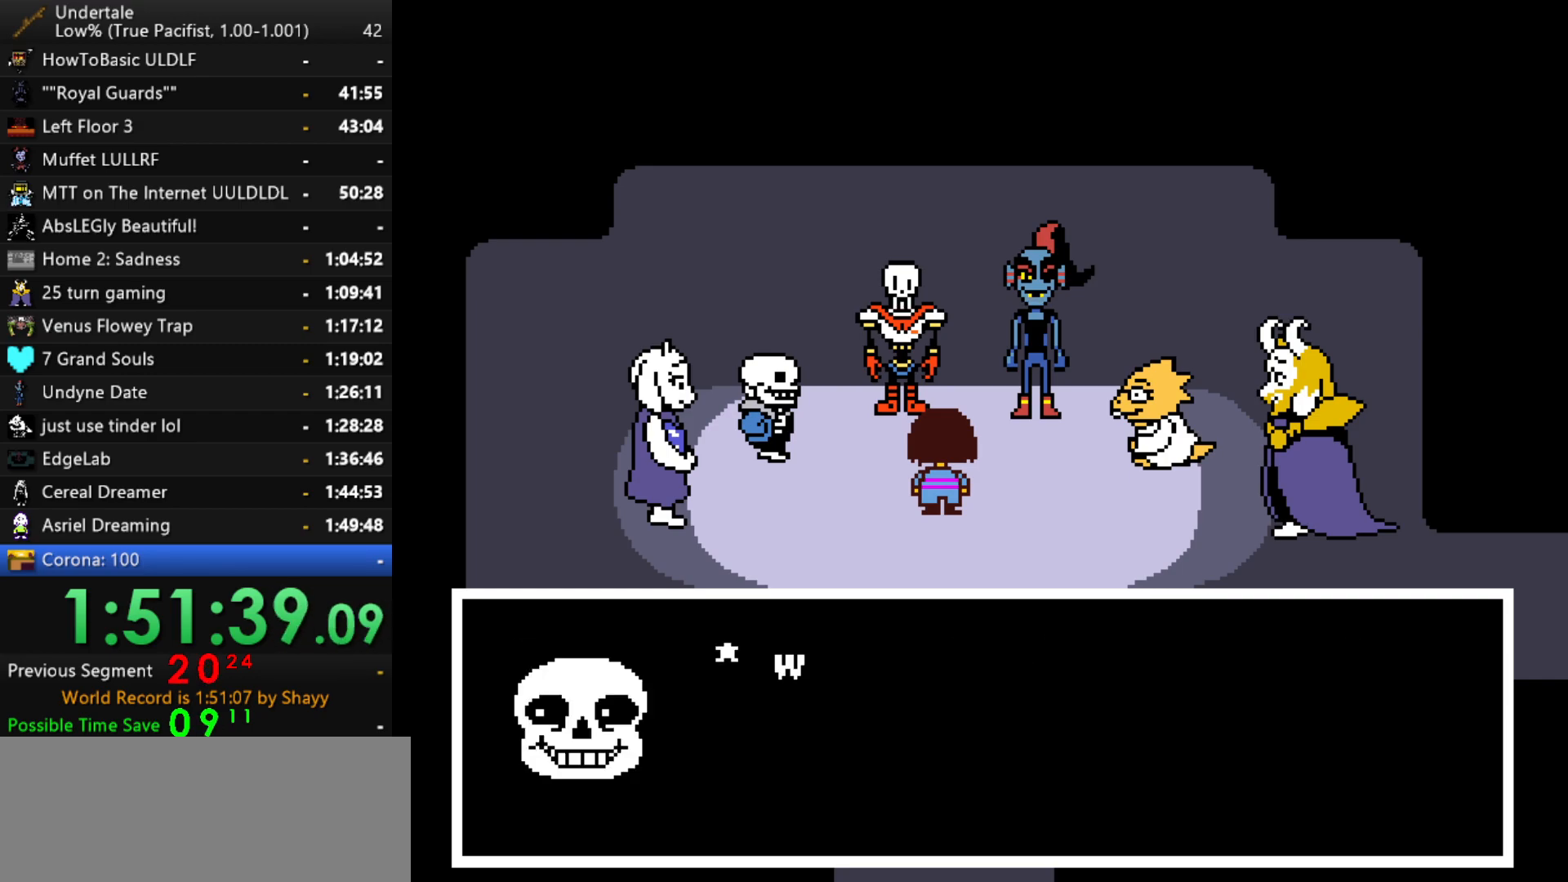
{"keys": ["x"], "events": [[84, "x", "down"], [84, "z", "down"], [134, "x", "up"], [167, "return", "down"], [167, "shift", "down"], [167, "z", "up"], [217, "return", "up"], [217, "shift", "up"], [267, "x", "down"], [317, "z", "down"], [367, "shift", "down"], [367, "x", "up"], [367, "z", "up"], [400, "return", "down"], [450, "return", "up"], [450, "shift", "up"], [500, "x", "down"]]}
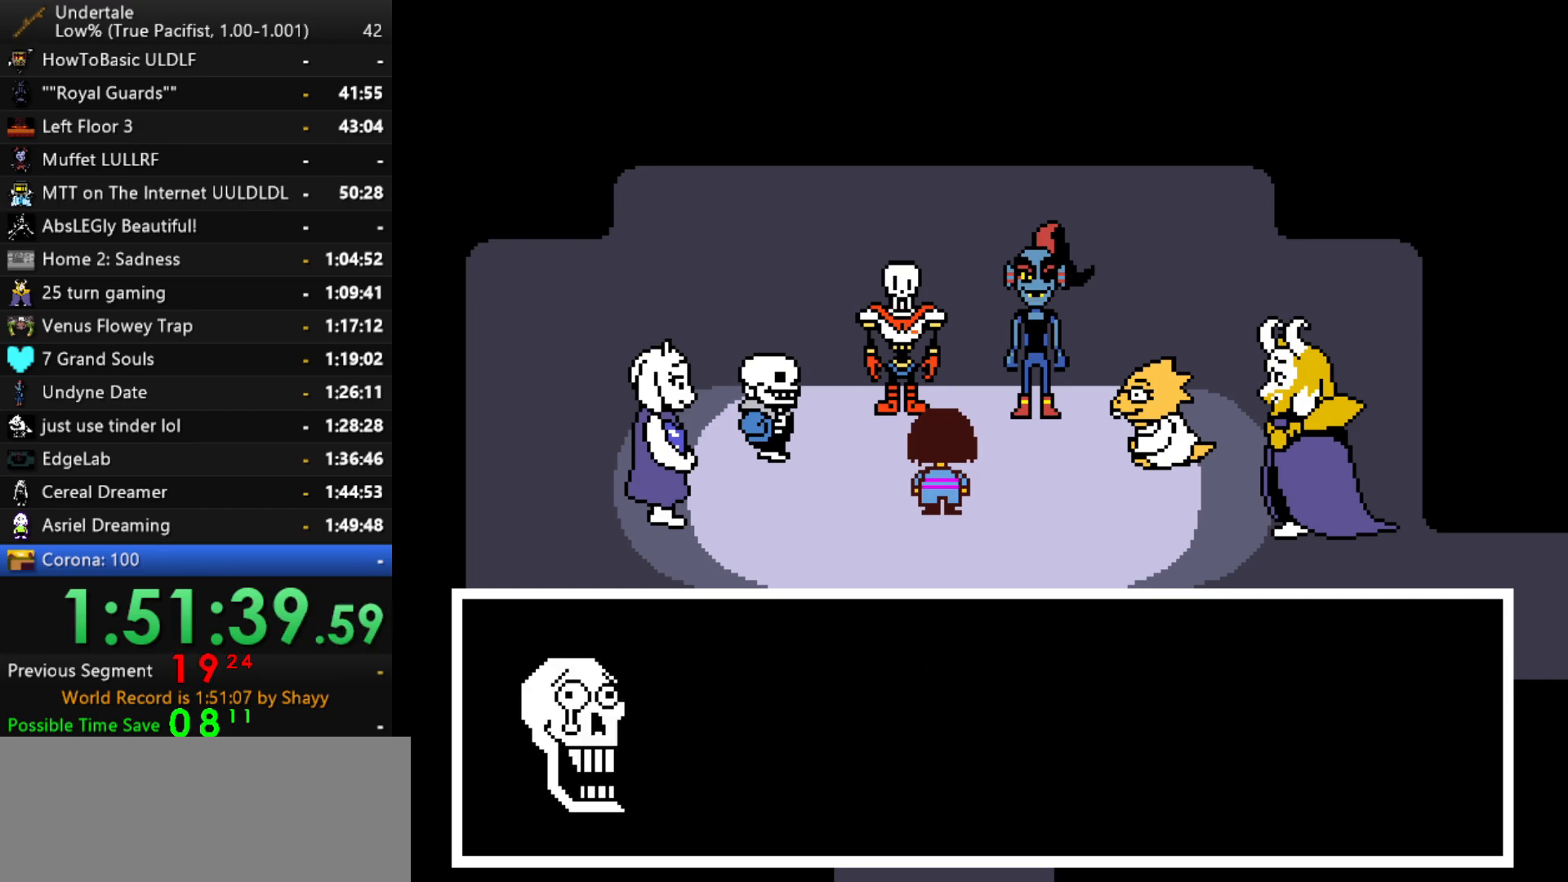
{"keys": ["x", "z"], "events": [[50, "x", "up"], [50, "z", "down"], [100, "shift", "down"], [100, "z", "up"], [134, "shift", "up"], [184, "x", "down"], [234, "z", "down"], [284, "x", "up"], [334, "shift", "down"], [334, "z", "up"], [384, "shift", "up"], [417, "x", "down"], [467, "z", "down"]]}
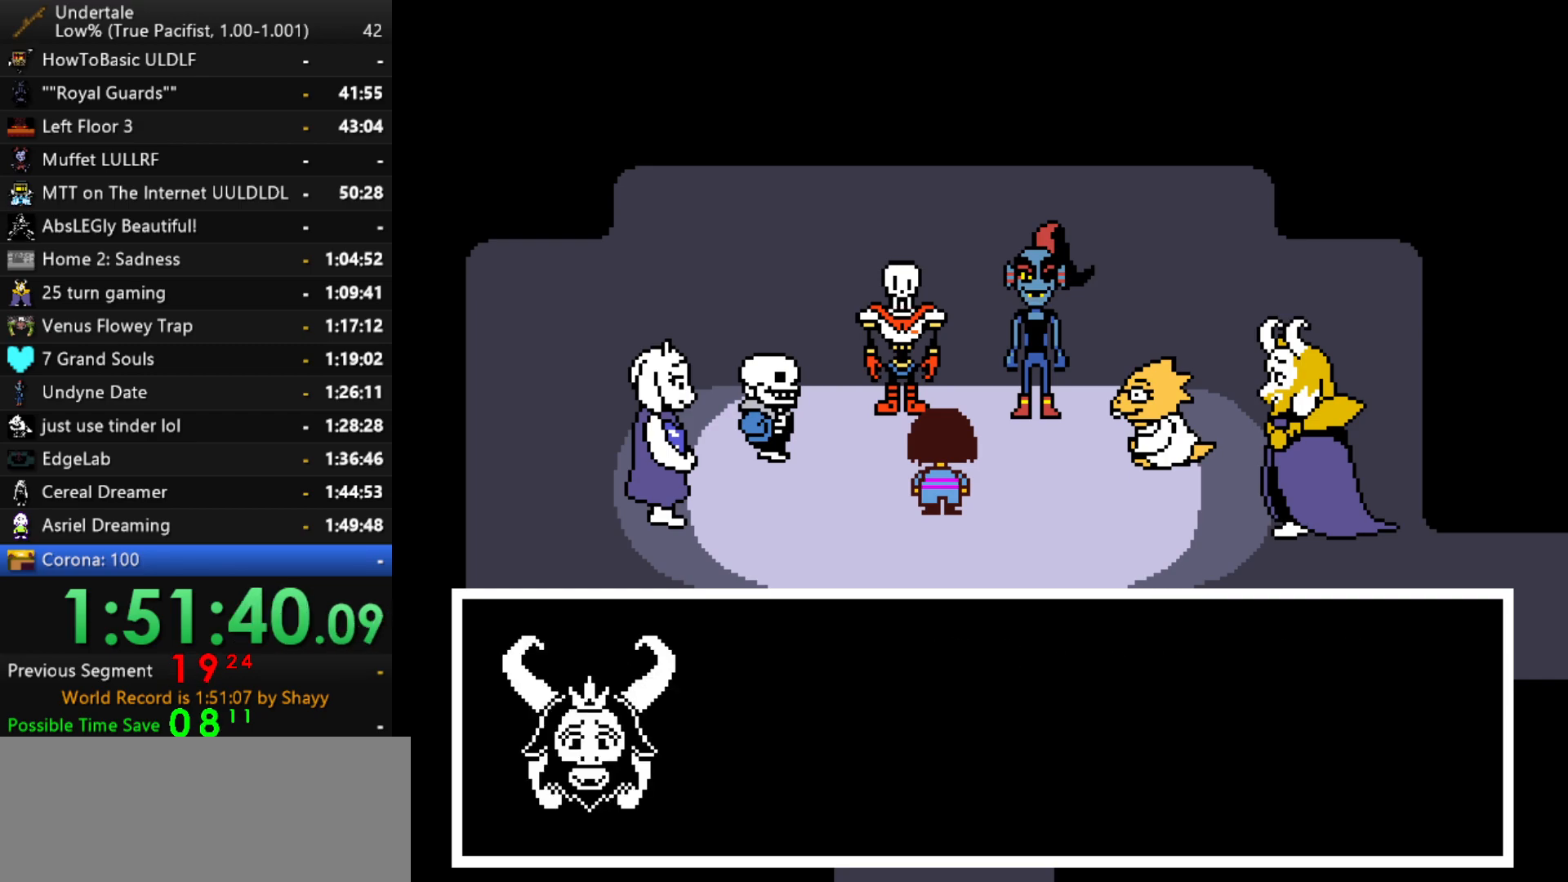
{"keys": ["return", "shift"], "events": [[17, "x", "up"], [17, "z", "up"], [67, "return", "down"], [67, "shift", "down"], [117, "return", "up"], [117, "shift", "up"], [150, "x", "down"], [200, "x", "up"], [200, "z", "down"], [250, "shift", "down"], [250, "z", "up"], [300, "return", "down"], [300, "shift", "up"], [350, "return", "up"], [350, "x", "down"], [434, "x", "up"], [484, "return", "down"], [484, "shift", "down"]]}
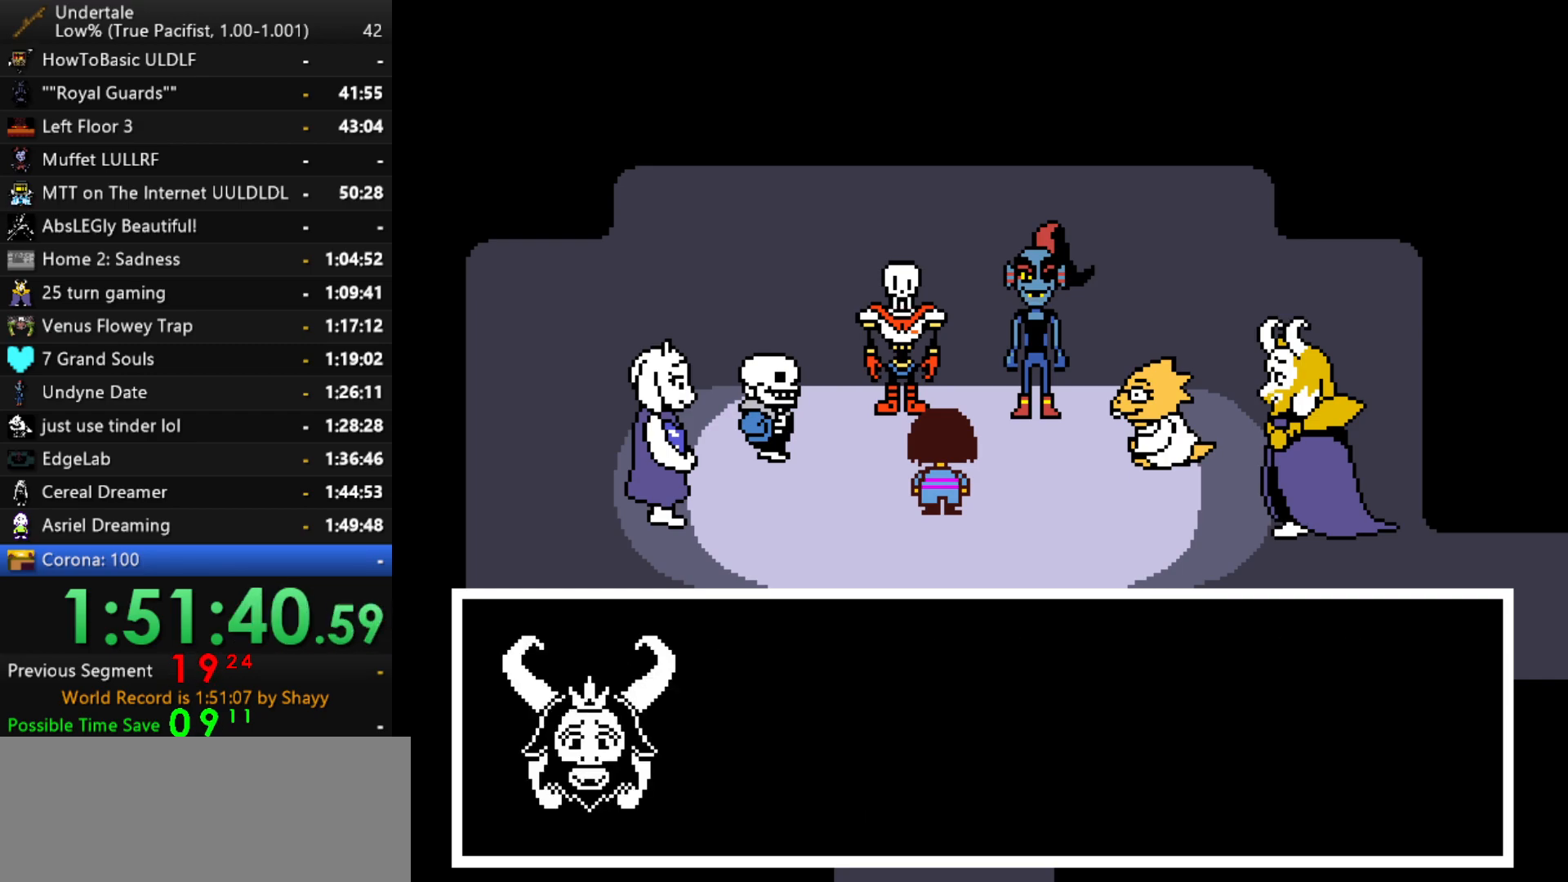
{"keys": ["x"], "events": [[34, "return", "up"], [34, "shift", "up"], [84, "x", "down"], [84, "z", "down"], [134, "x", "up"], [167, "shift", "down"], [167, "z", "up"], [217, "return", "down"], [267, "return", "up"], [267, "shift", "up"], [267, "x", "down"], [317, "z", "down"], [367, "x", "up"], [367, "z", "up"], [400, "return", "down"], [400, "shift", "down"], [450, "return", "up"], [450, "shift", "up"], [500, "x", "down"]]}
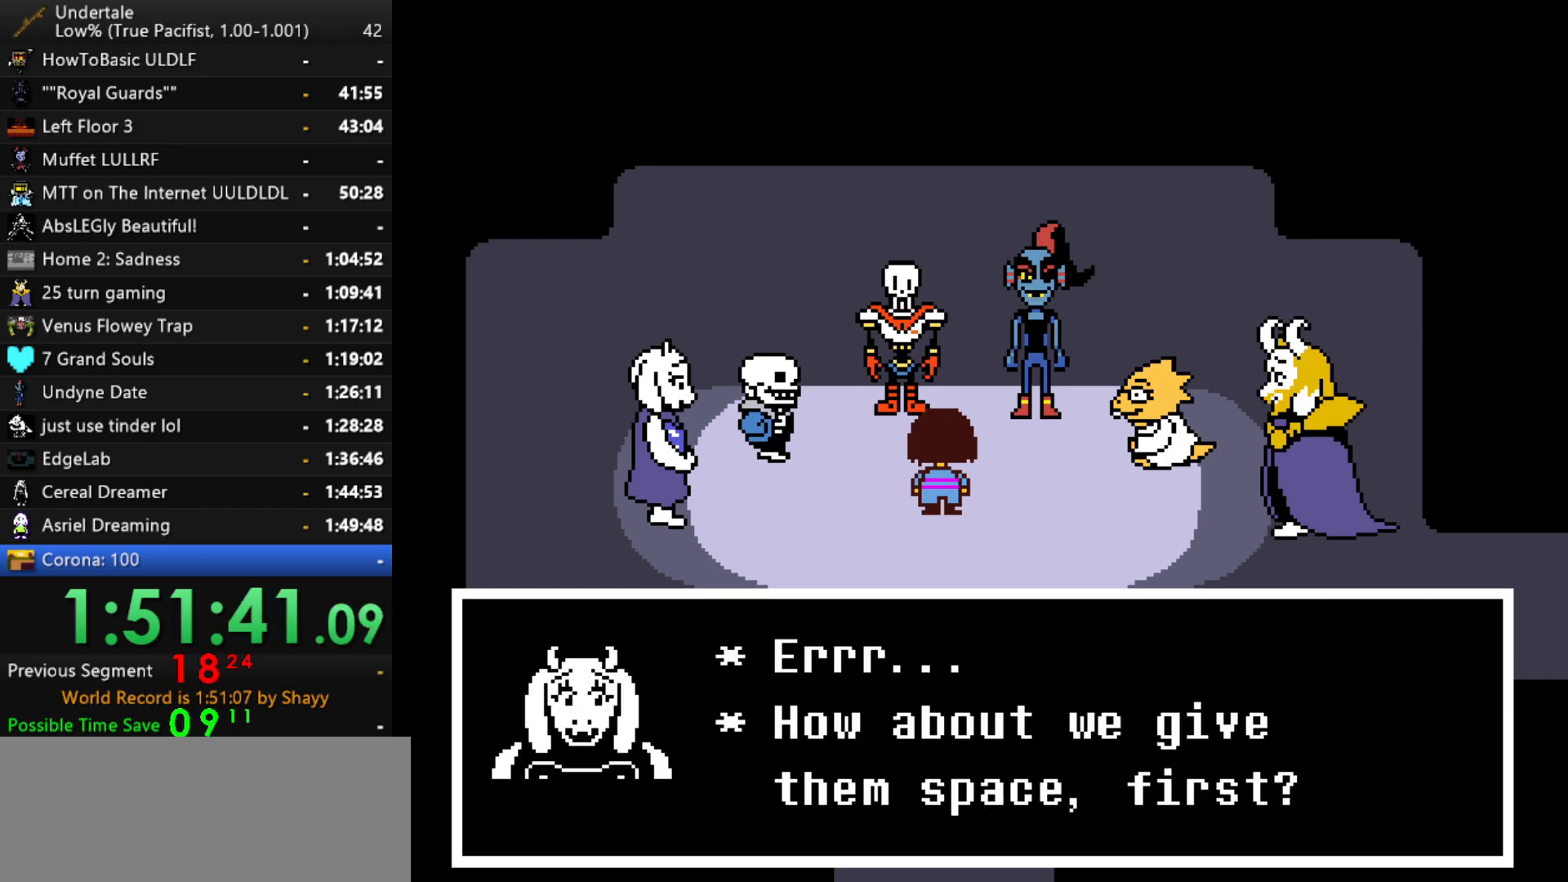
{"keys": ["x"], "events": [[50, "x", "up"], [50, "z", "down"], [100, "shift", "down"], [100, "z", "up"], [184, "shift", "up"], [234, "x", "down"], [234, "z", "down"], [284, "shift", "down"], [284, "x", "up"], [284, "z", "up"], [334, "shift", "up"], [417, "x", "down"]]}
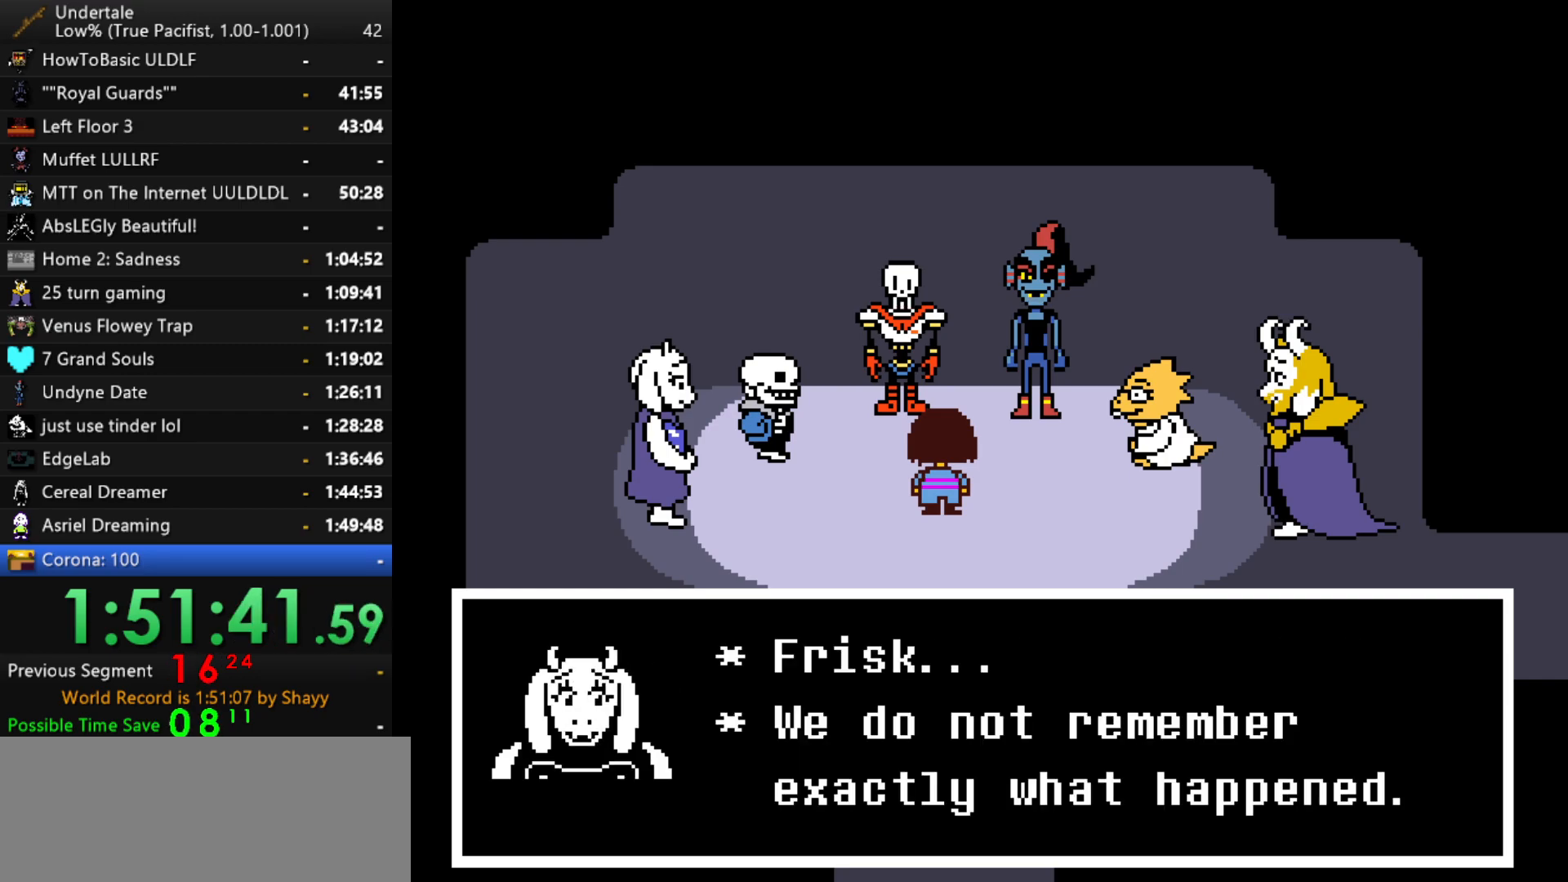
{"keys": ["z"], "events": [[17, "x", "up"], [17, "z", "down"], [67, "x", "down"], [67, "z", "up"], [117, "x", "up"], [150, "x", "down"], [200, "z", "down"], [350, "x", "up"], [350, "z", "up"], [384, "z", "down"], [434, "x", "down"], [434, "z", "up"], [484, "x", "up"], [484, "z", "down"]]}
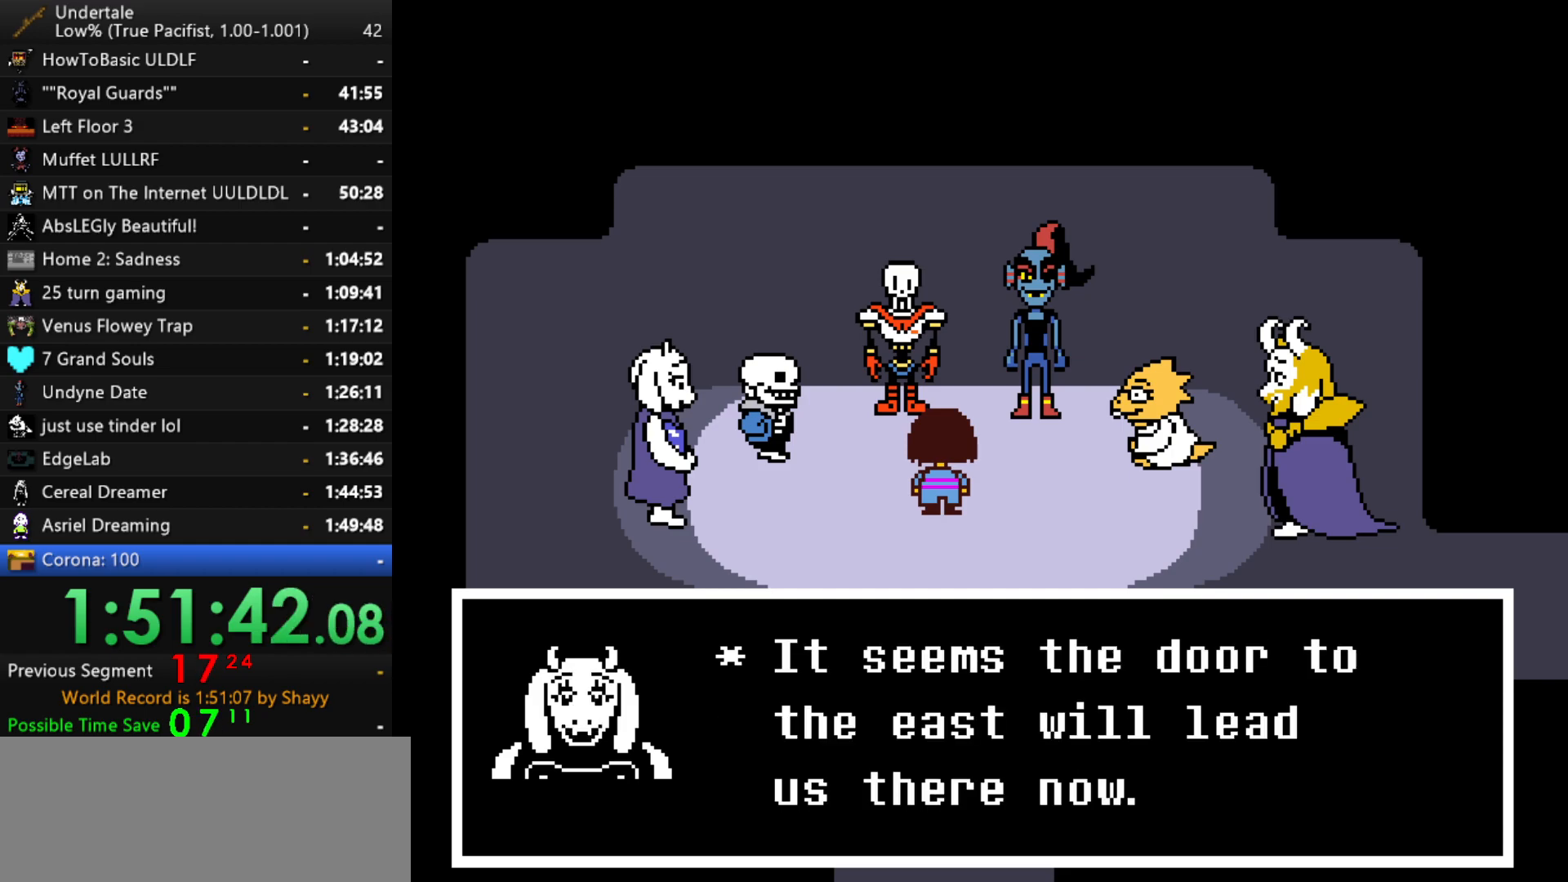
{"keys": ["x", "z"], "events": [[34, "x", "down"], [34, "z", "up"], [84, "z", "down"], [134, "x", "up"], [134, "z", "up"], [167, "z", "down"], [217, "x", "down"], [267, "z", "up"], [317, "x", "up"], [317, "z", "down"], [367, "x", "down"], [367, "z", "up"], [400, "x", "up"], [400, "z", "down"], [450, "x", "down"], [450, "z", "up"], [500, "z", "down"]]}
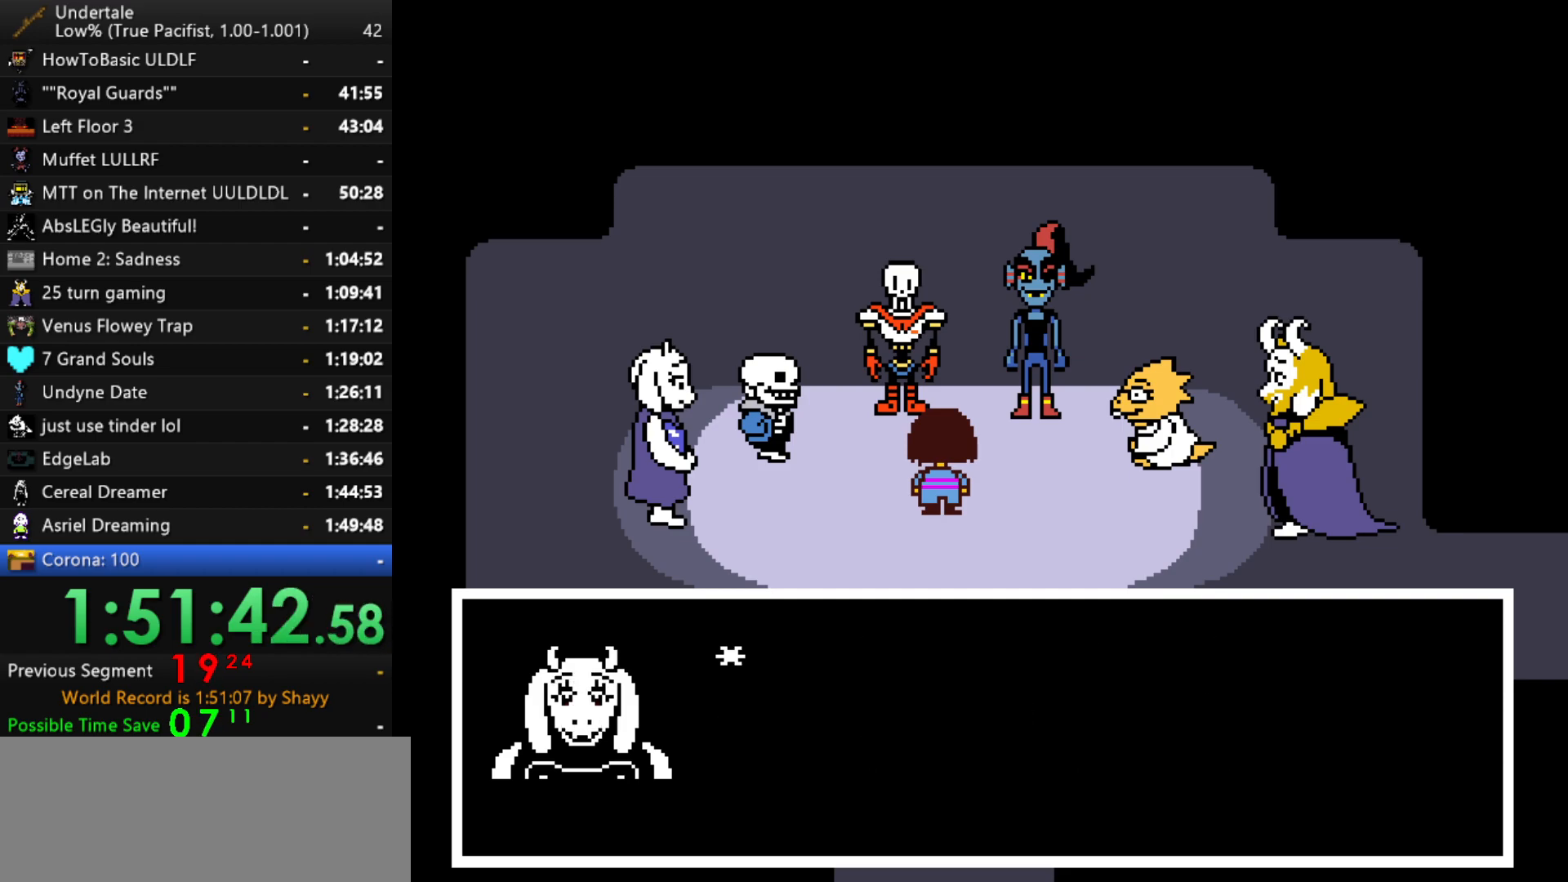
{"keys": [], "events": [[50, "z", "up"], [100, "x", "up"], [100, "z", "down"], [134, "z", "up"], [184, "x", "down"], [184, "z", "down"], [234, "x", "up"], [234, "z", "up"], [284, "x", "down"], [284, "z", "down"], [334, "x", "up"], [384, "x", "down"], [384, "z", "up"], [417, "x", "up"]]}
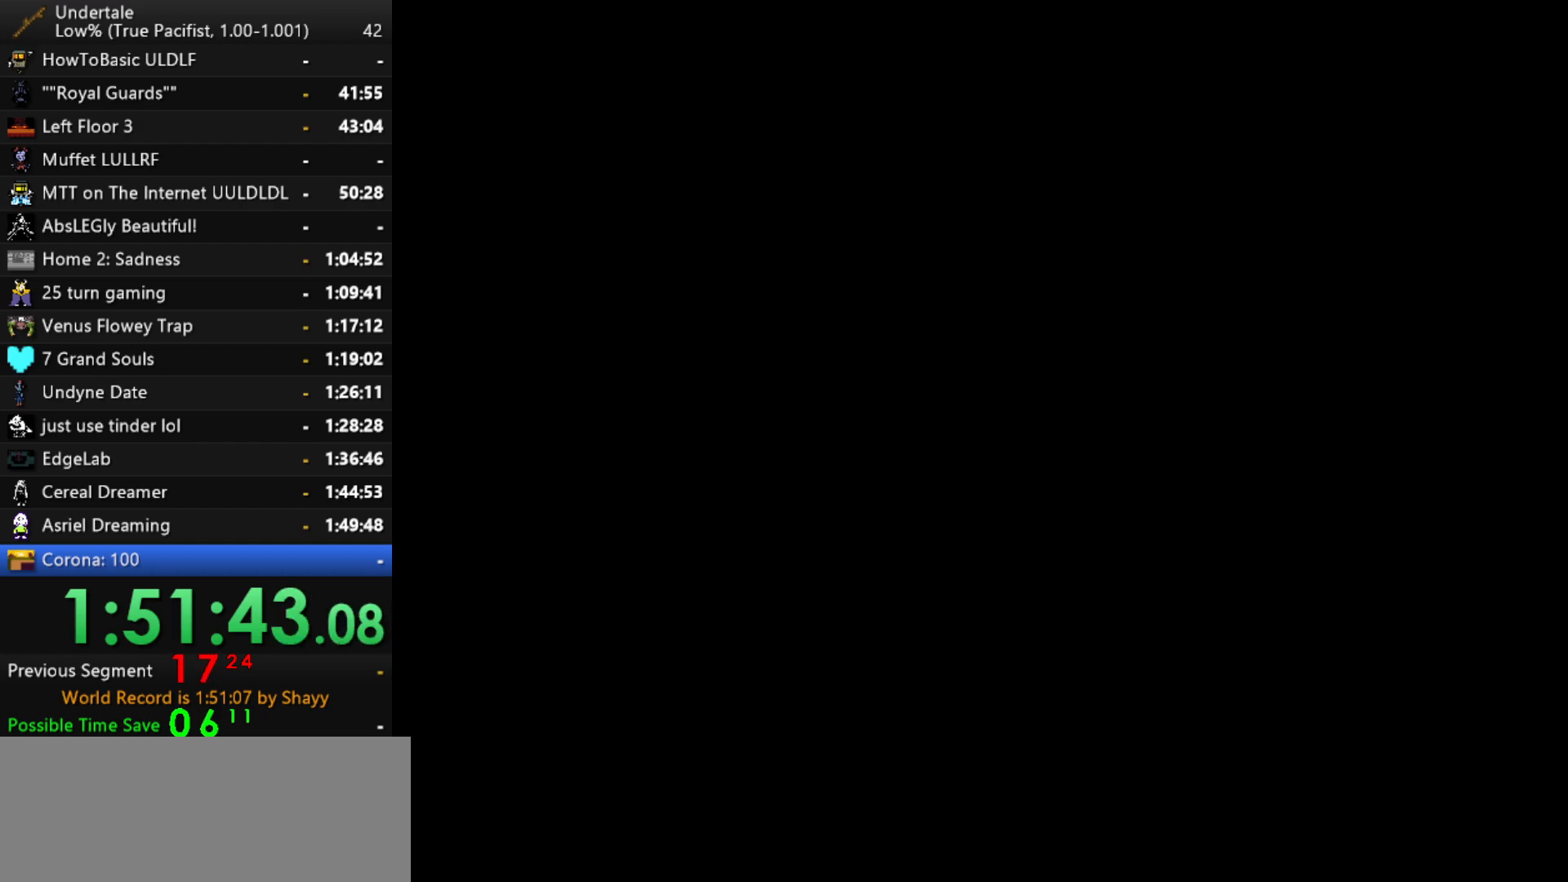
{"keys": [], "events": [[384, "z", "down"], [434, "z", "up"]]}
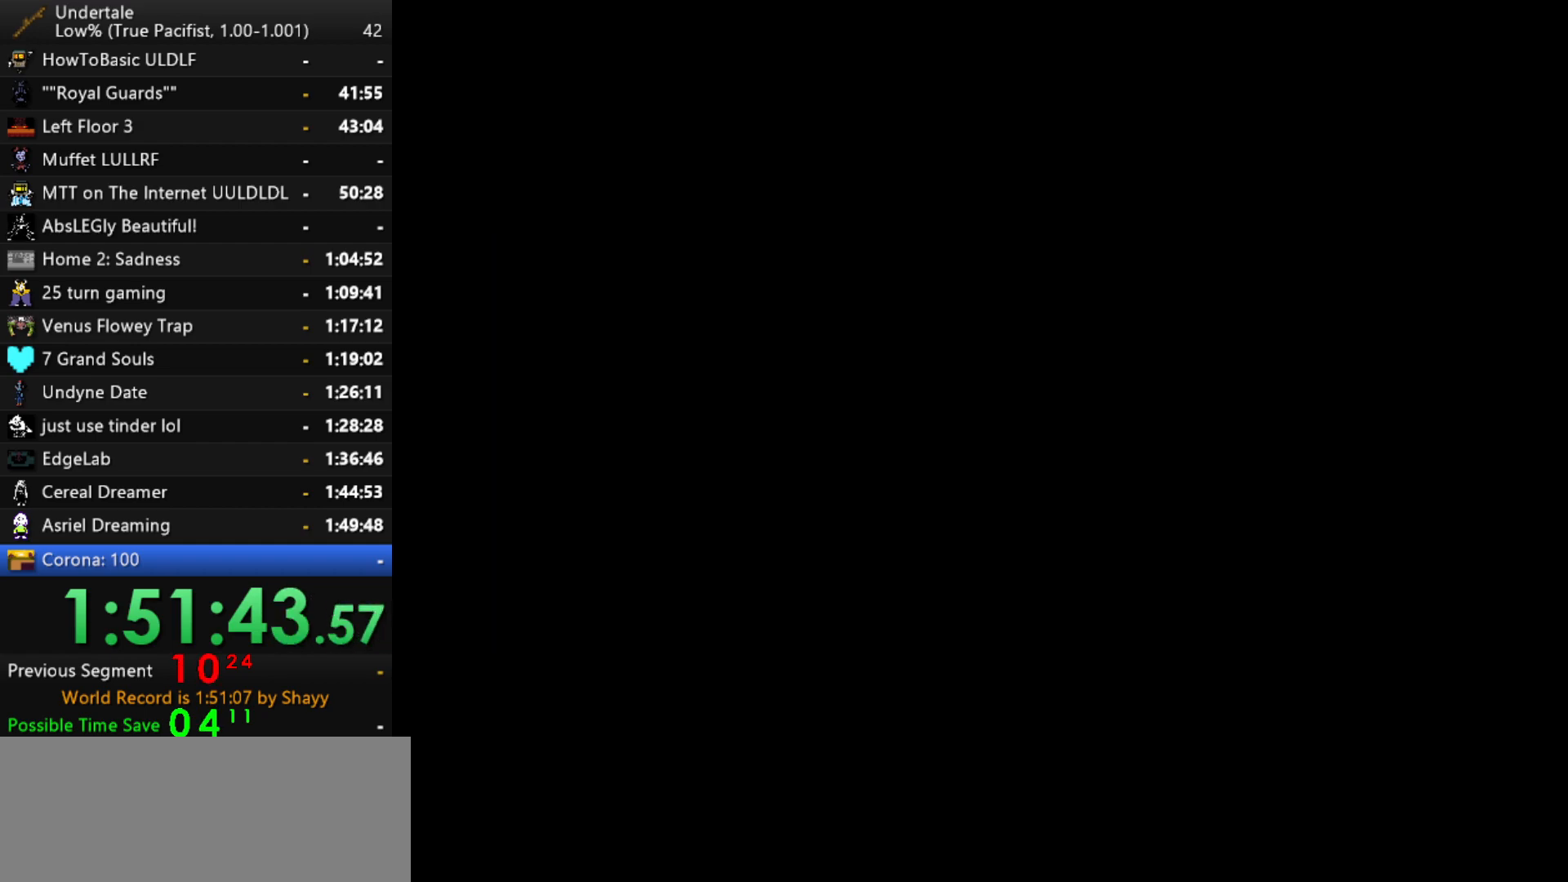
{"keys": ["right"], "events": [[167, "down", "down"], [367, "down", "up"], [450, "right", "down"]]}
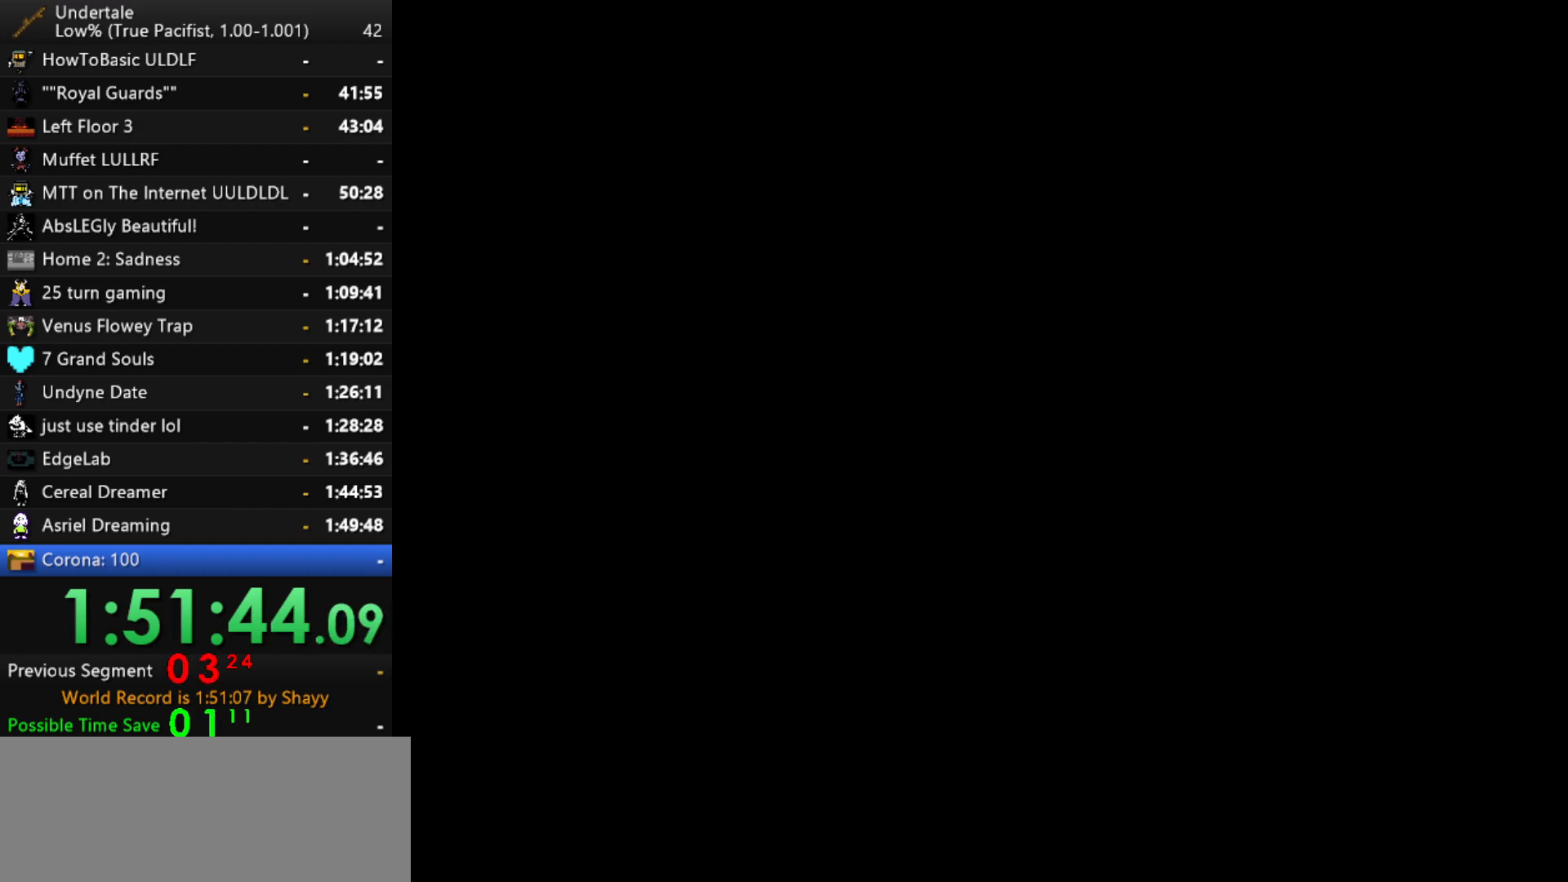
{"keys": ["down", "right", "up"], "events": [[150, "up", "down"], [234, "down", "down"]]}
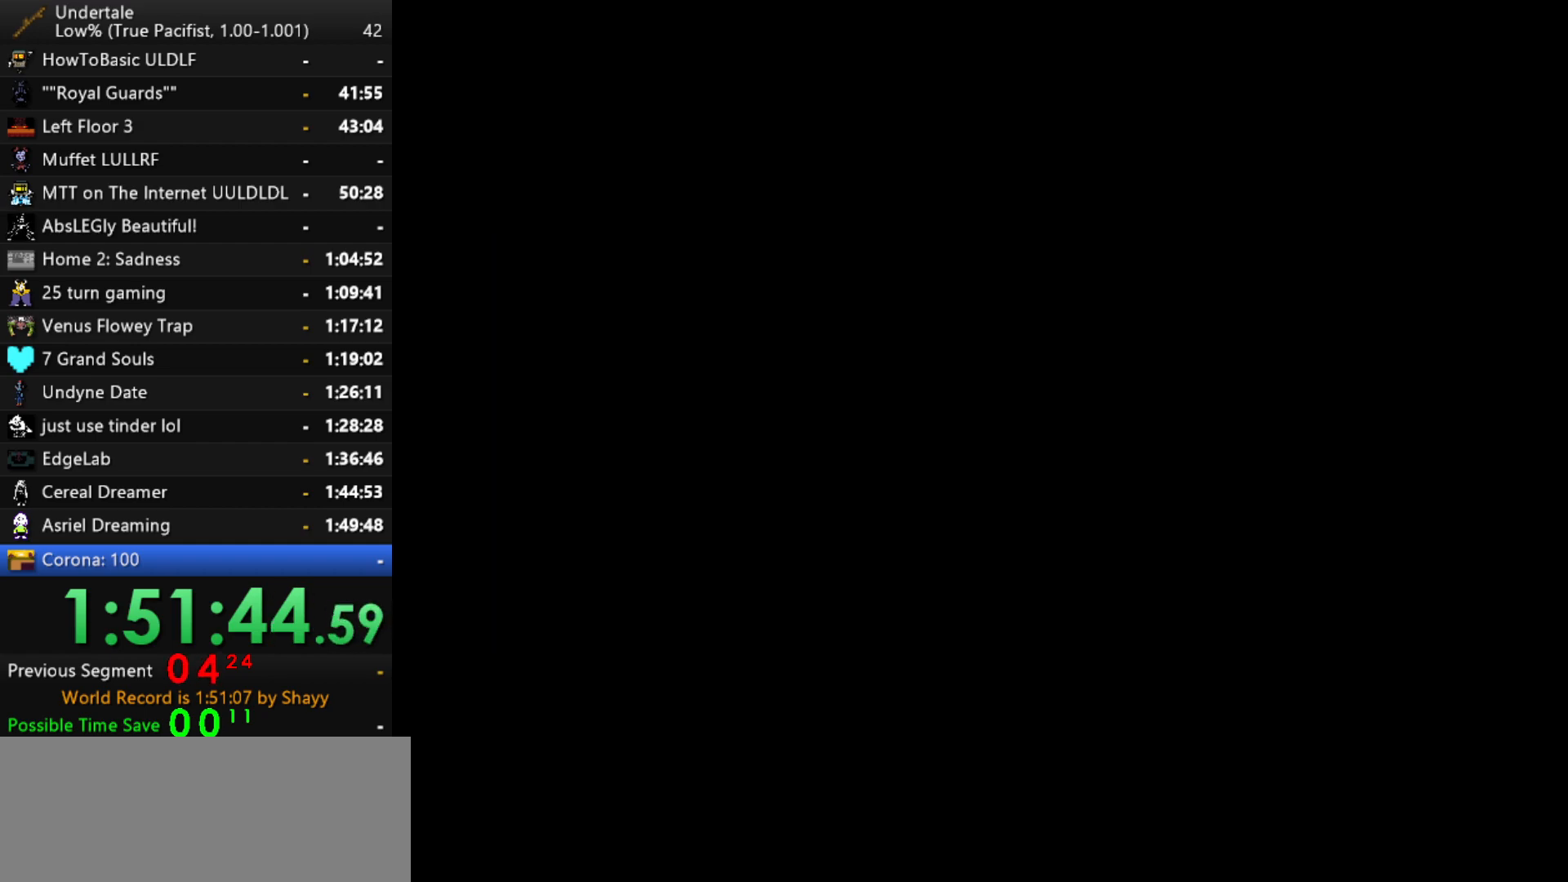
{"keys": ["up"], "events": [[117, "down", "up"], [300, "right", "up"]]}
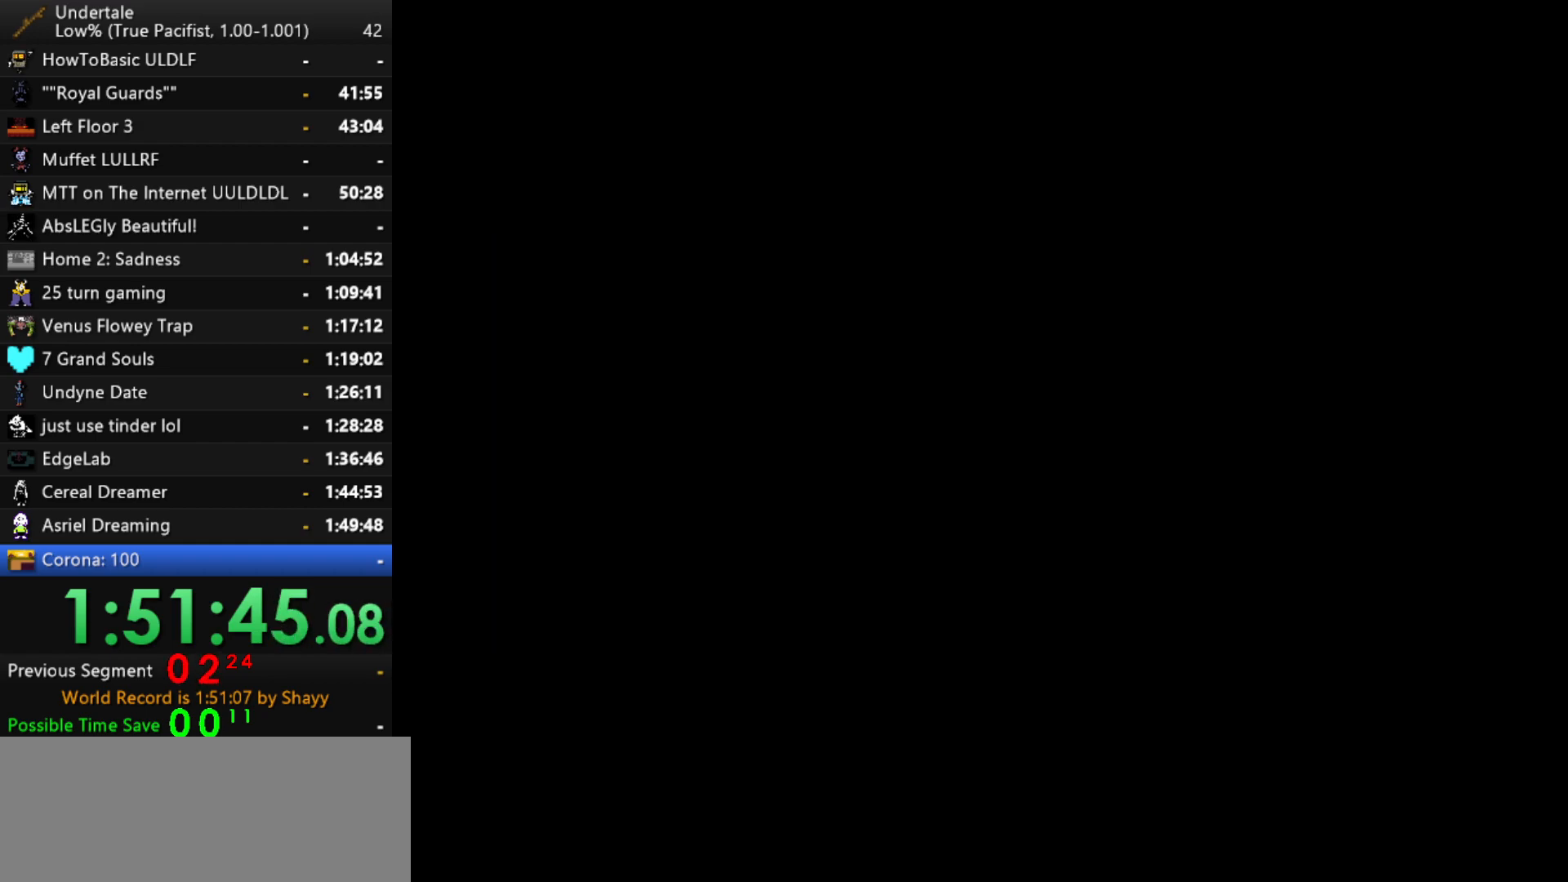
{"keys": ["up"], "events": []}
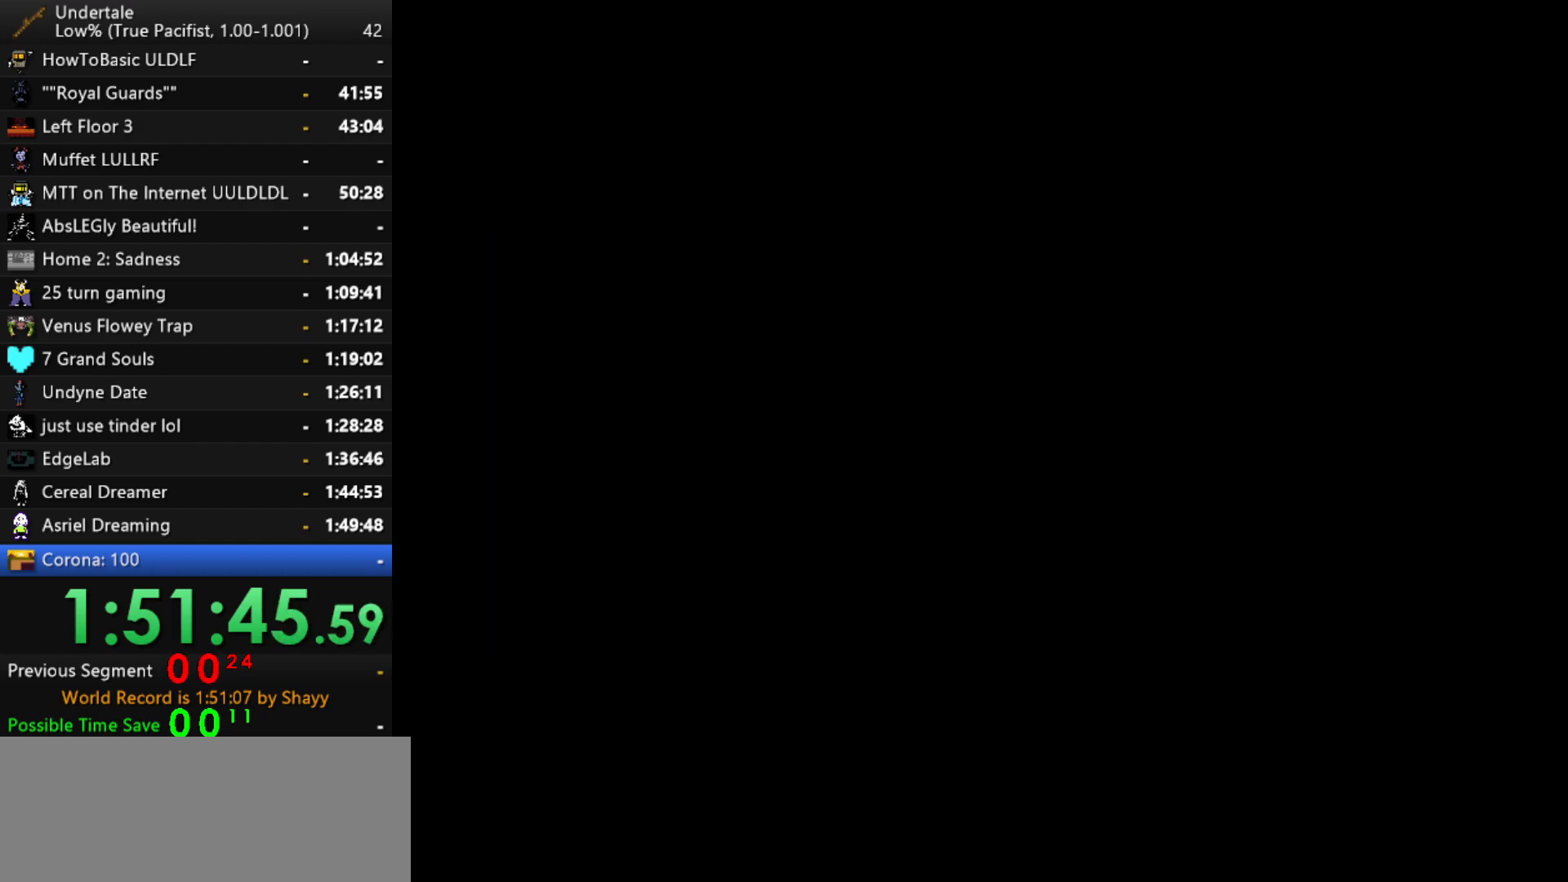
{"keys": ["up"], "events": []}
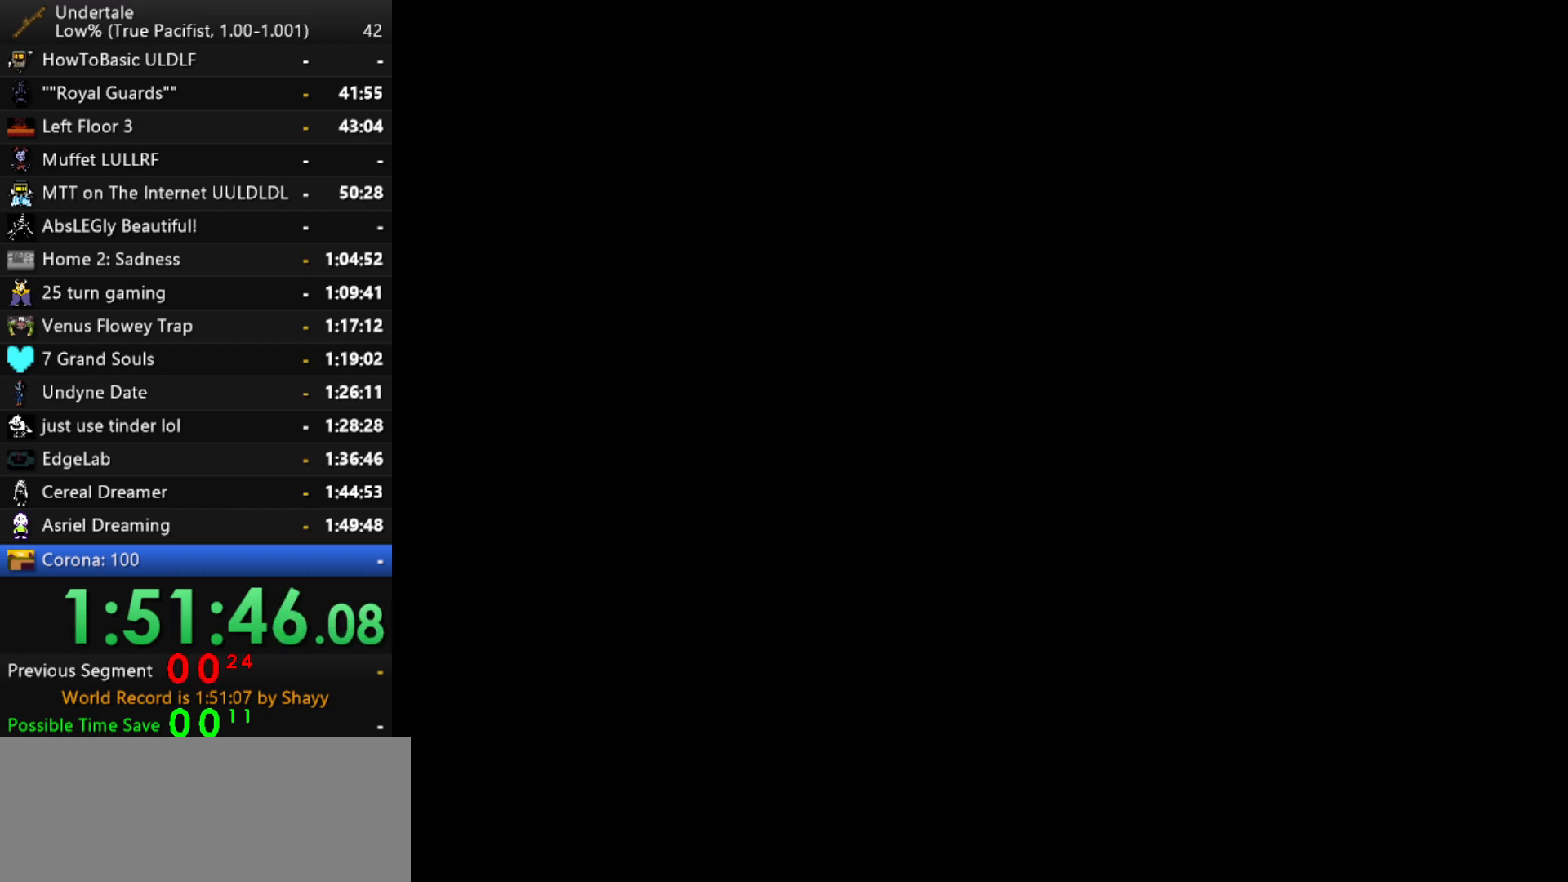
{"keys": ["up"], "events": []}
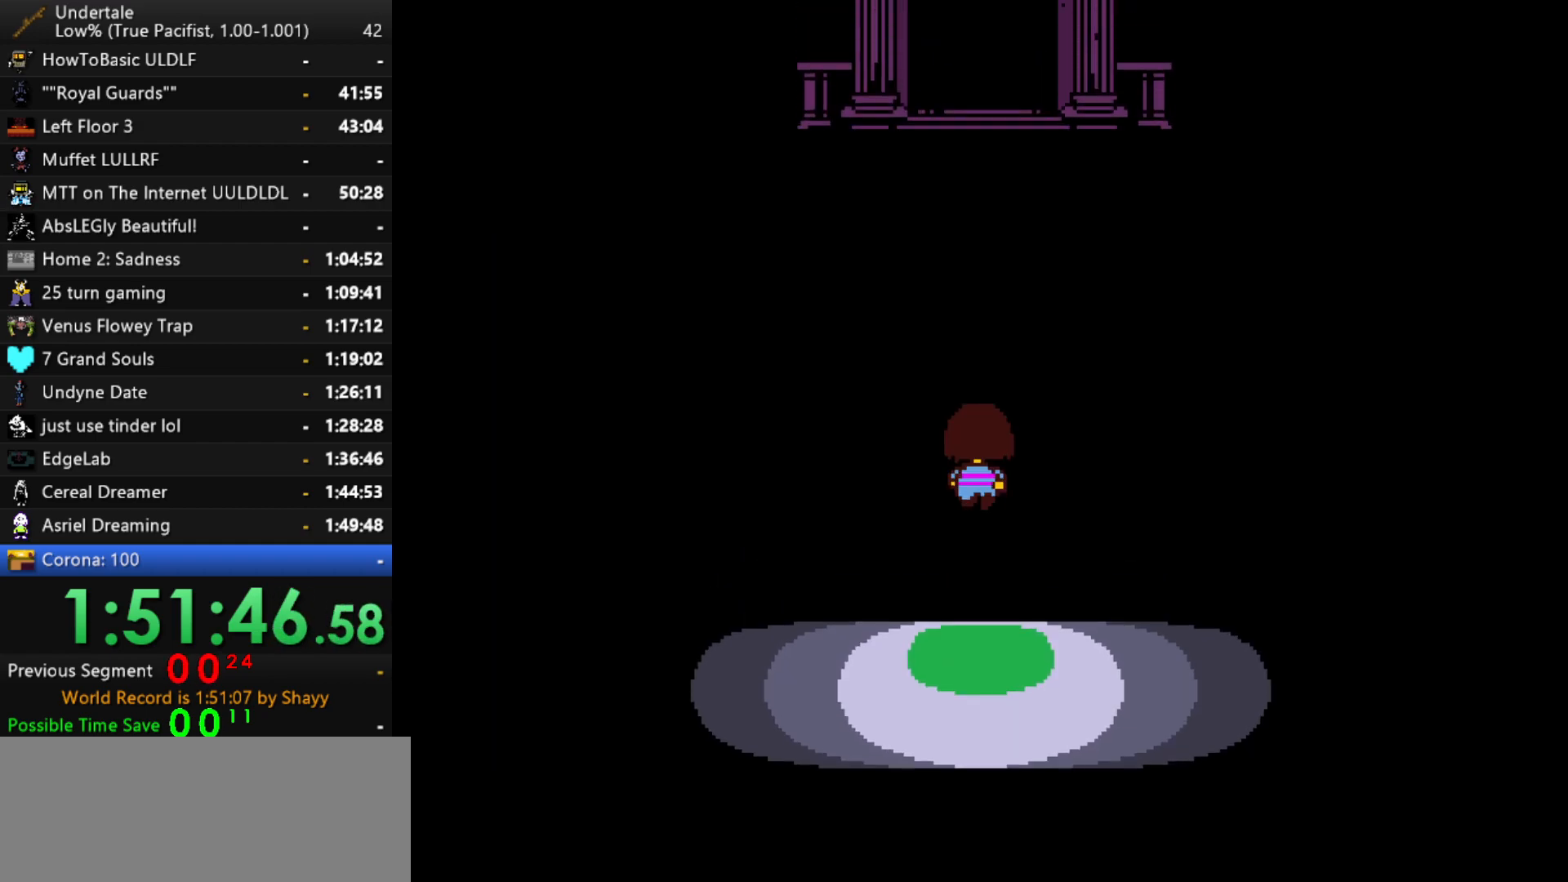
{"keys": ["up"], "events": []}
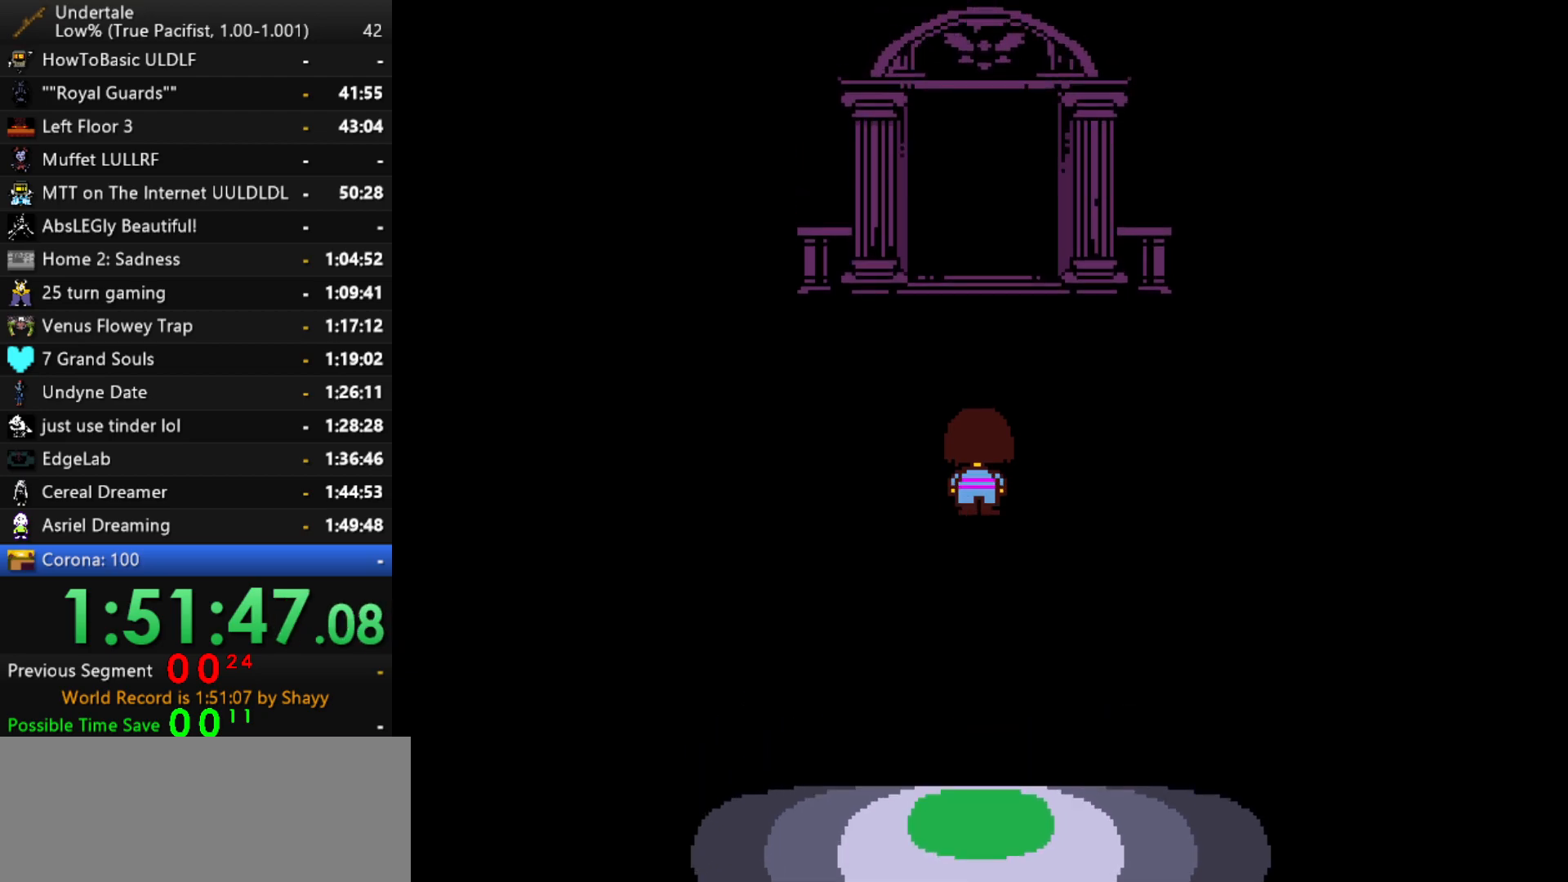
{"keys": ["up", "x"], "events": [[384, "z", "down"], [467, "x", "down"], [467, "z", "up"]]}
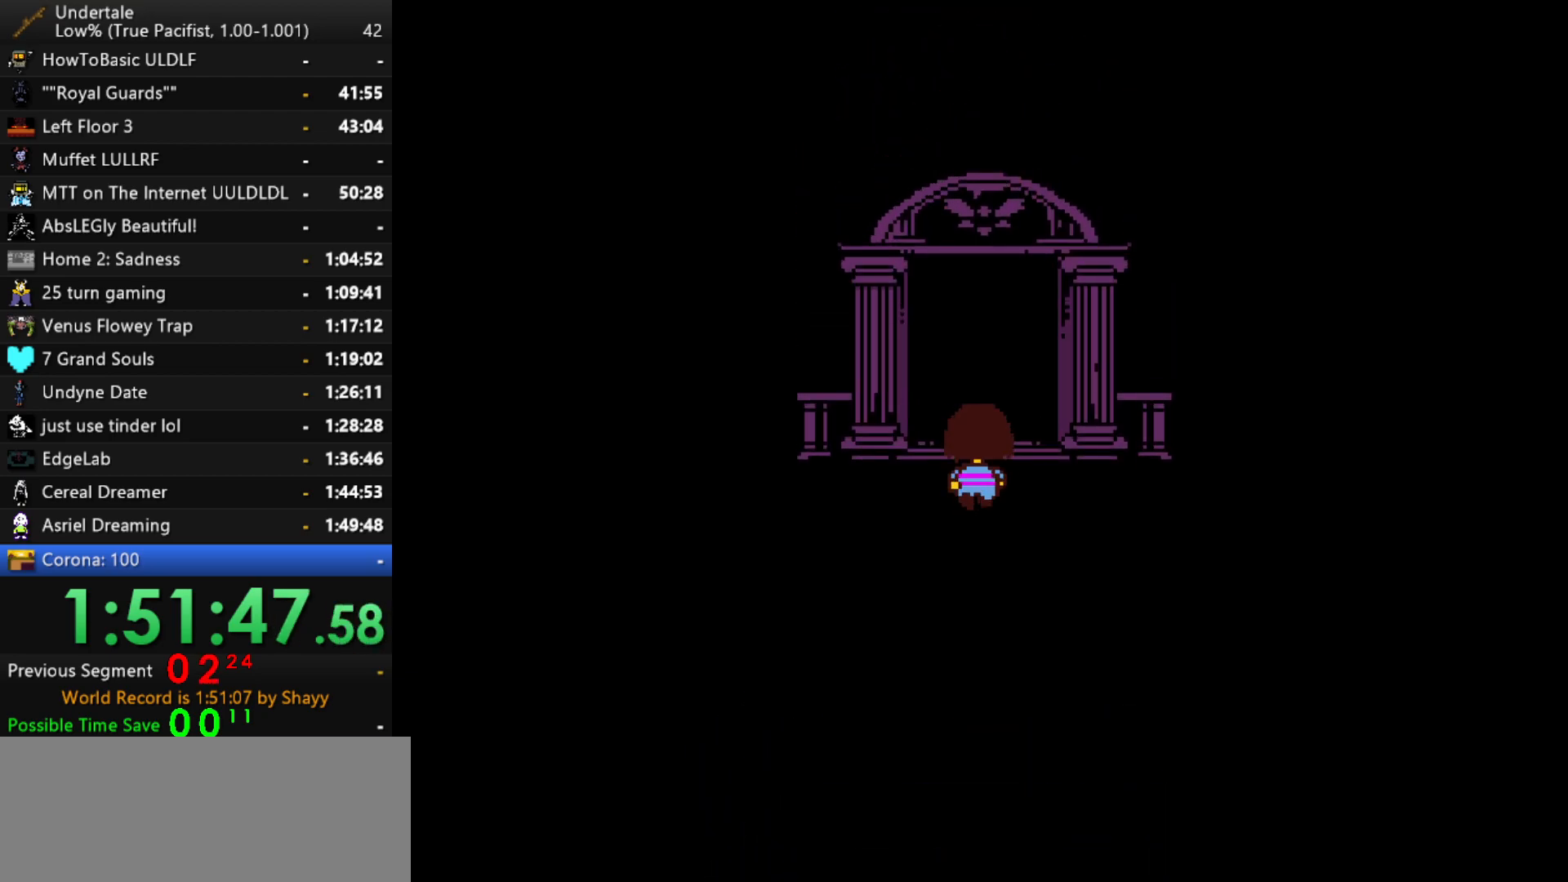
{"keys": ["x"], "events": [[17, "x", "up"], [17, "z", "down"], [67, "x", "down"], [117, "z", "up"], [150, "x", "up"], [150, "z", "down"], [200, "x", "down"], [250, "z", "up"], [300, "x", "up"], [300, "z", "down"], [350, "x", "down"], [350, "z", "up"], [434, "up", "up"], [434, "x", "up"], [434, "z", "down"], [484, "x", "down"], [484, "z", "up"]]}
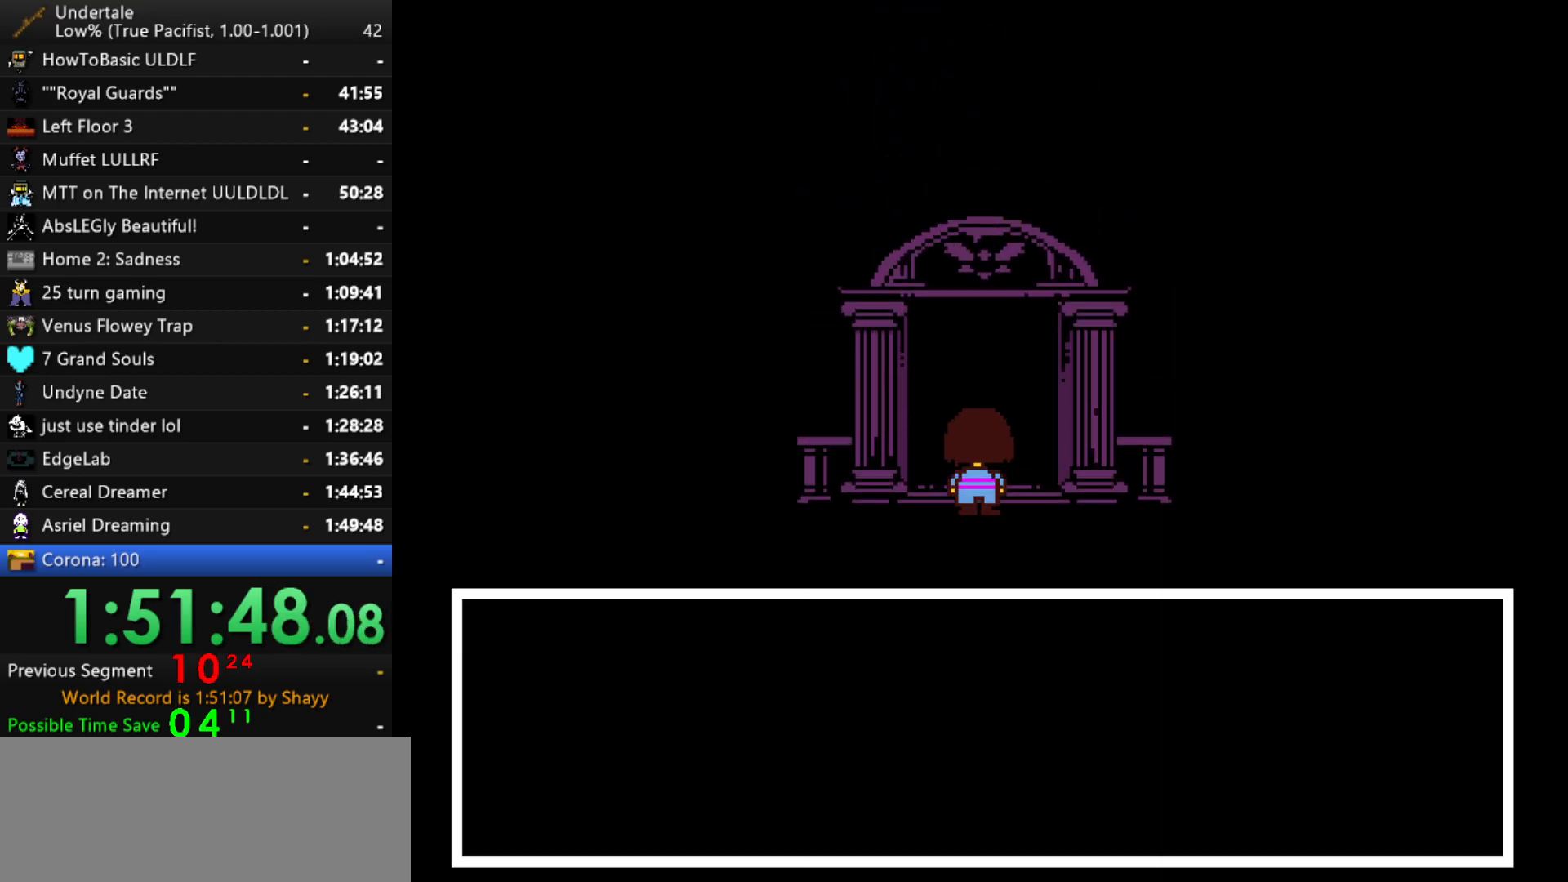
{"keys": [], "events": [[34, "z", "down"], [84, "x", "up"], [117, "x", "down"], [117, "z", "up"], [167, "x", "up"], [167, "z", "down"], [217, "z", "up"], [267, "x", "down"], [317, "x", "up"], [450, "right", "down"], [500, "right", "up"]]}
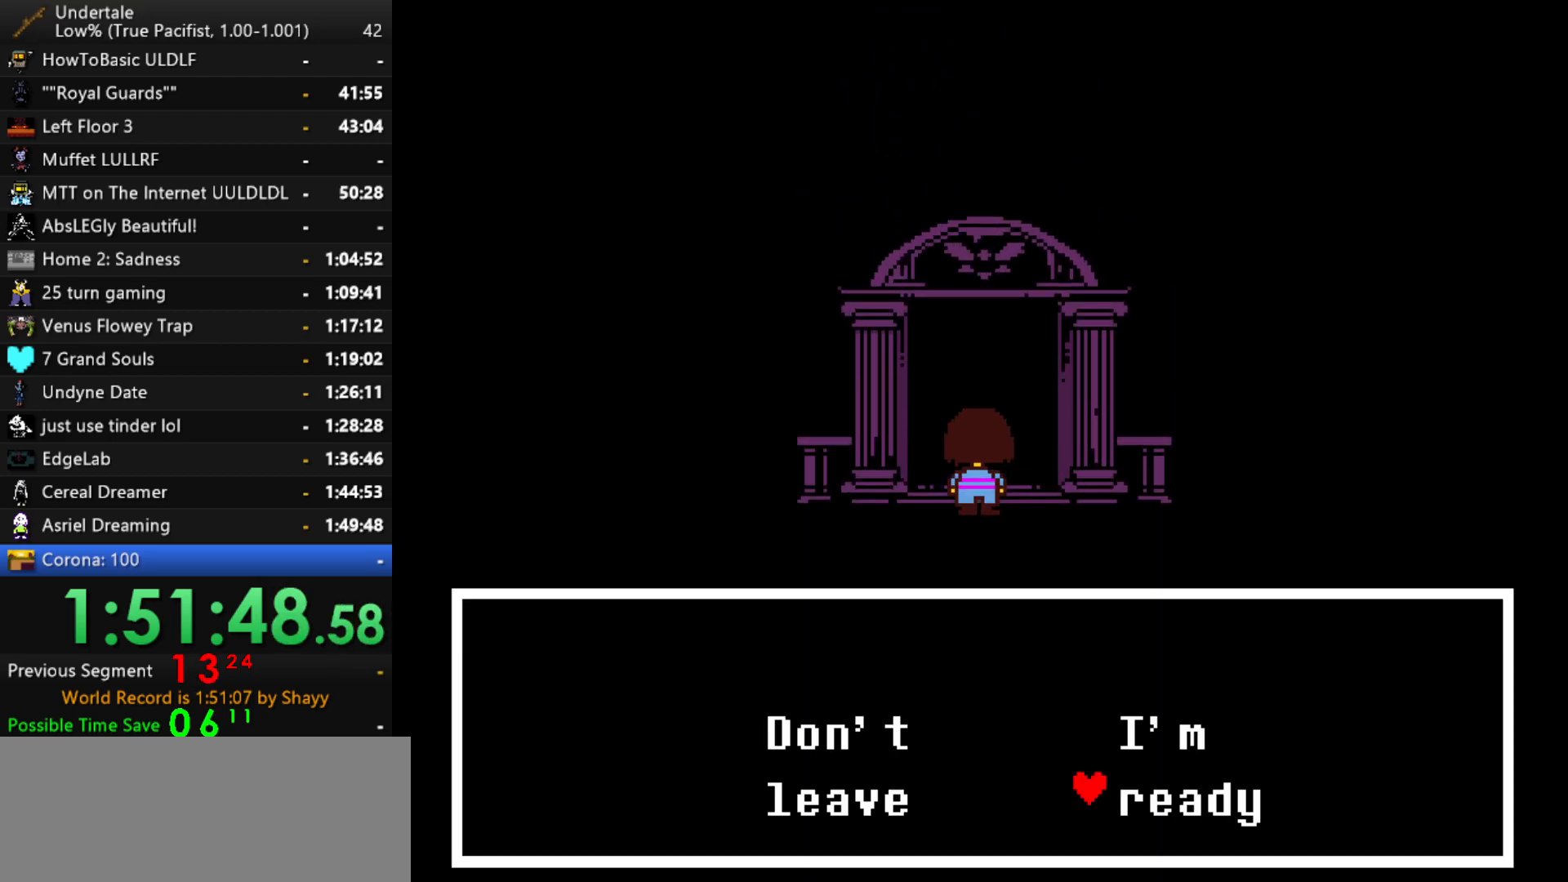
{"keys": [], "events": [[50, "z", "down"], [150, "z", "up"], [184, "z", "down"], [334, "x", "down"], [384, "x", "up"], [417, "z", "up"]]}
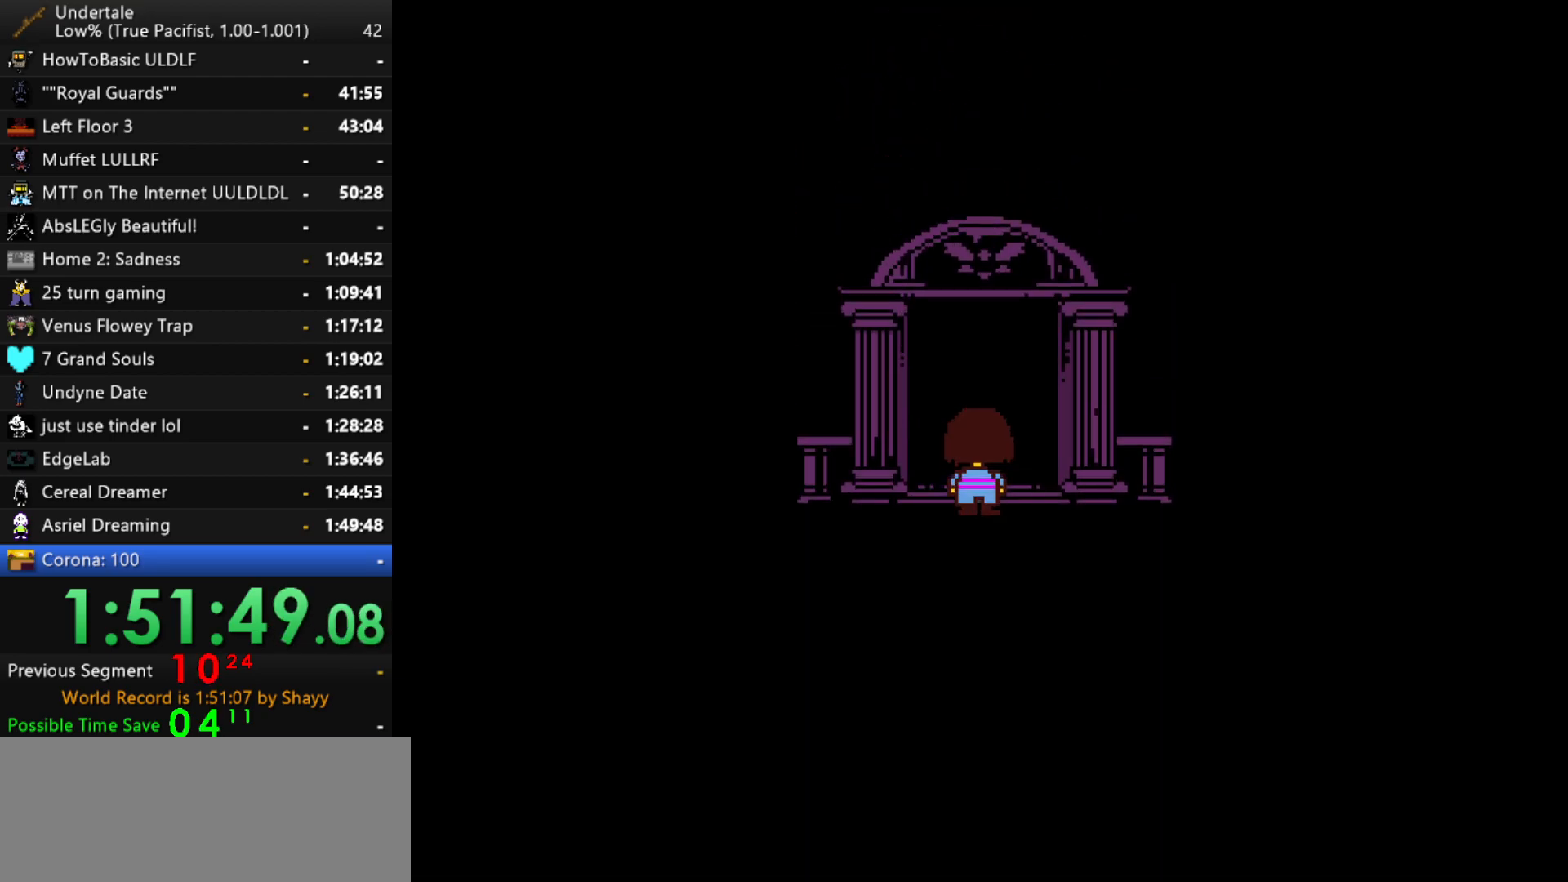
{"keys": [], "events": [[117, "x", "down"], [150, "z", "down"], [200, "shift", "down"], [200, "x", "up"], [200, "z", "up"], [250, "return", "down"], [300, "return", "up"], [300, "shift", "up"], [300, "x", "down"], [350, "z", "down"], [384, "x", "up"], [434, "return", "down"], [434, "shift", "down"], [434, "z", "up"], [484, "return", "up"], [484, "shift", "up"]]}
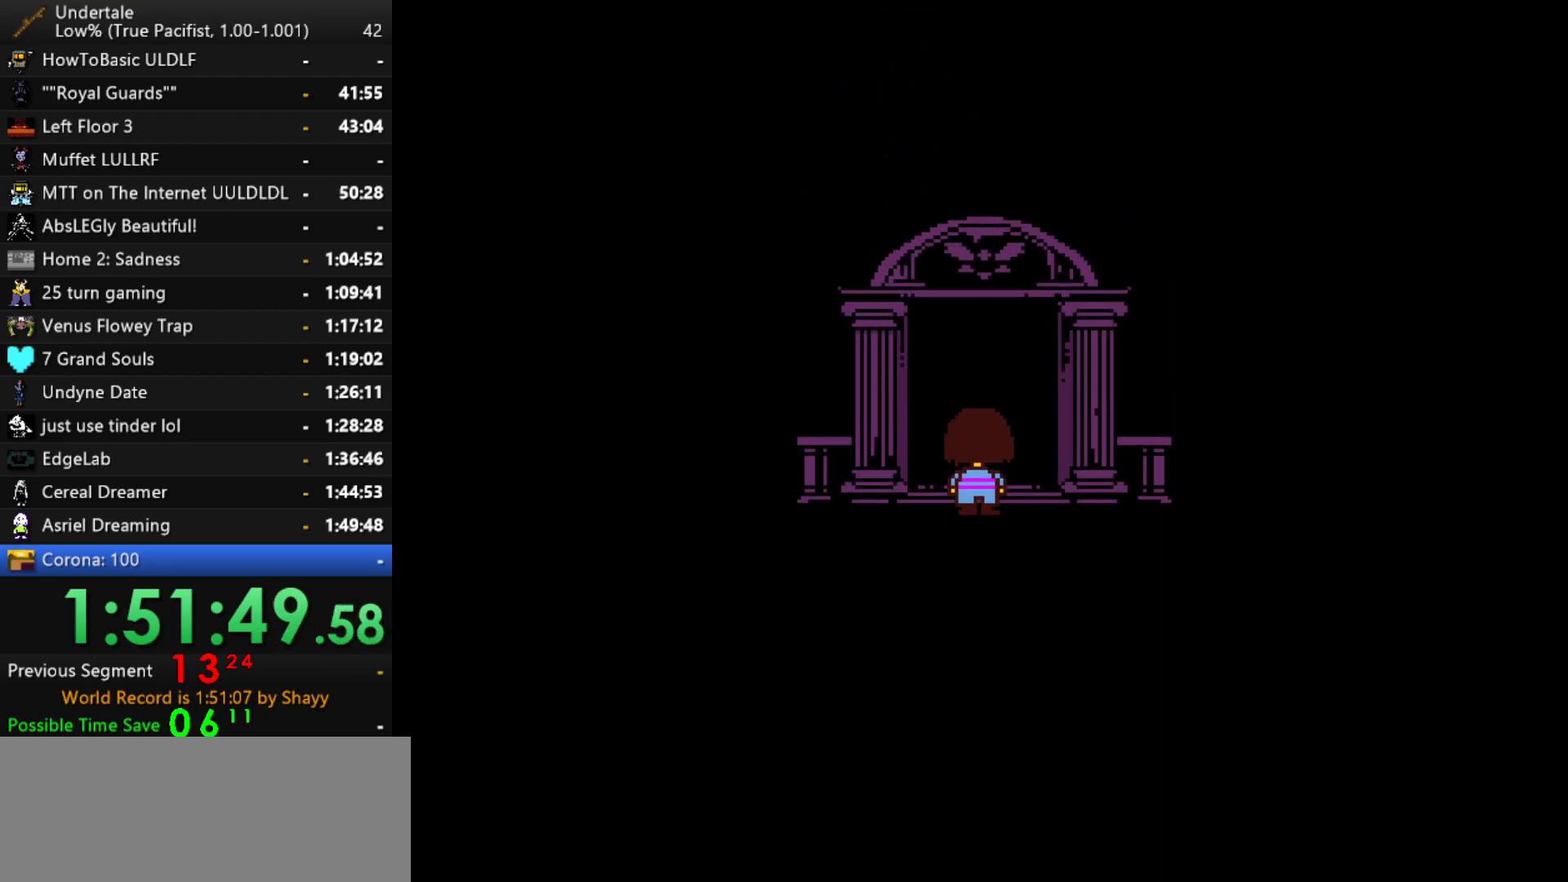
{"keys": [], "events": [[34, "x", "down"], [34, "z", "down"], [84, "x", "up"], [134, "return", "down"], [134, "shift", "down"], [134, "z", "up"], [167, "return", "up"], [167, "shift", "up"]]}